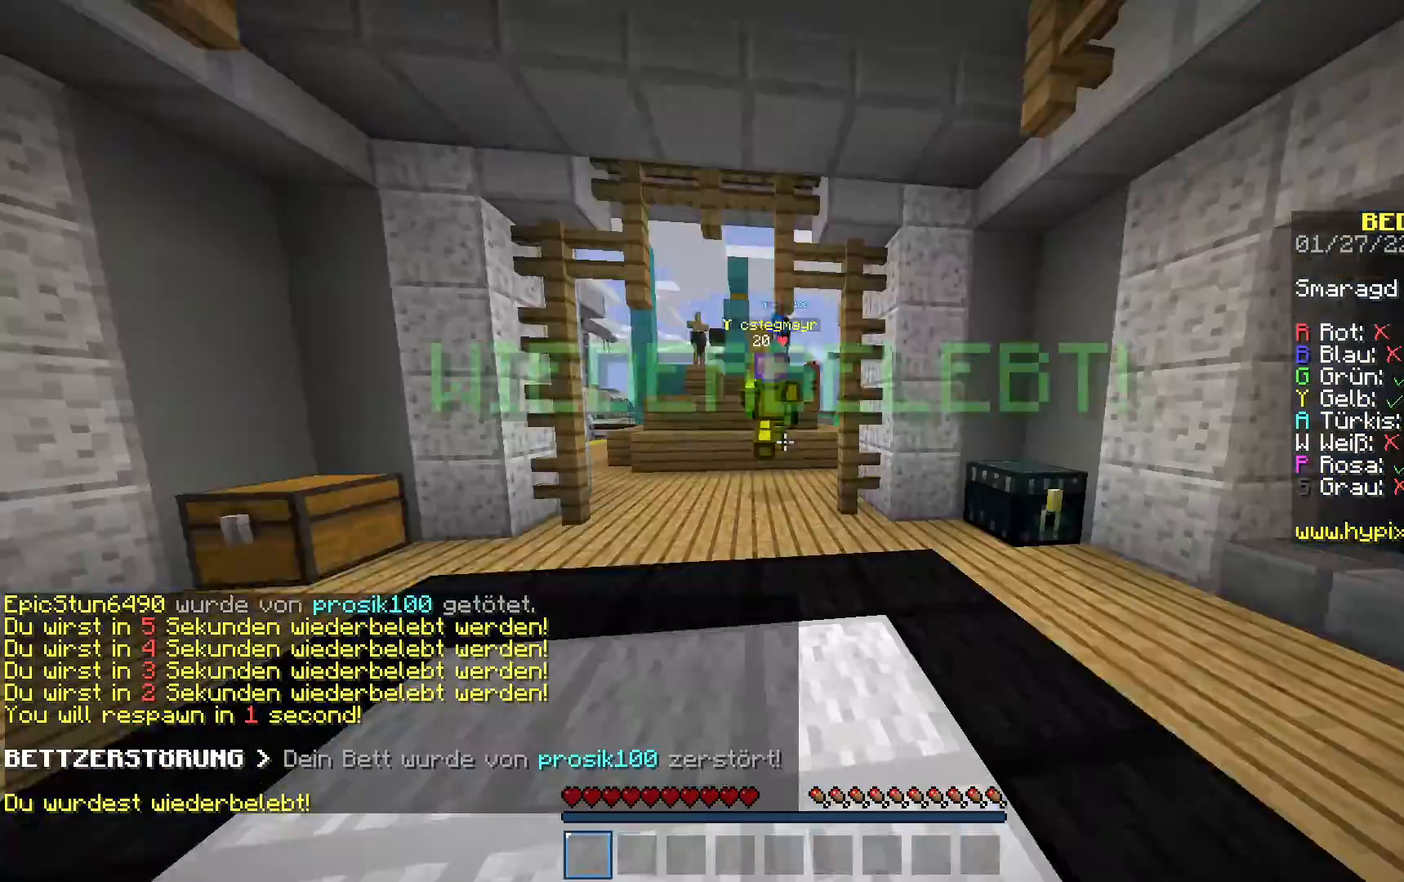
Gameplay with keyboard and mouse; each line is a JSON object with the keys and mouse buttons held at the frame after it. "events" lists presses ("down") and releases ("up") of "a", "d", "s", "space", "w", "mouse_left" and "mouse_right" between this image and that frame as [ms after this image, input, new state], when the widget could be followed in between. "mouse_left", "mouse_right" = the "left", "right" buttons of the "mouse" list. No other keys are recorded. Fast repeated clicks can show as one long hold. Mouse movement is not recorded.
{"keys": ["w"], "mouse": [], "events": [[417, "w", "down"]]}
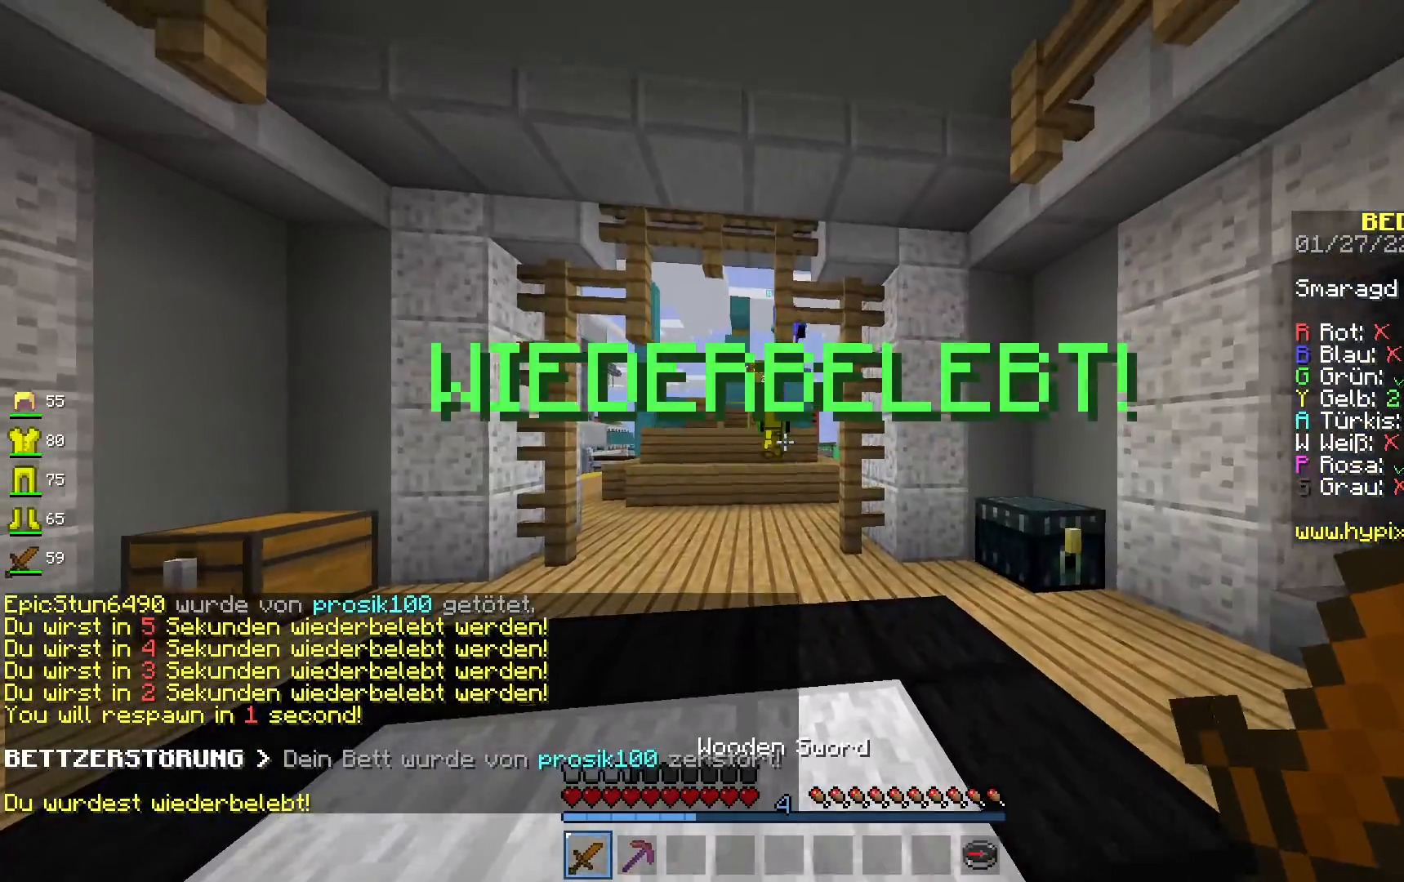
{"keys": ["a", "w"], "mouse": [], "events": [[67, "w", "up"], [100, "w", "down"], [200, "space", "down"], [267, "mouse_left", "down"], [400, "space", "up"], [450, "a", "down"], [467, "mouse_left", "up"]]}
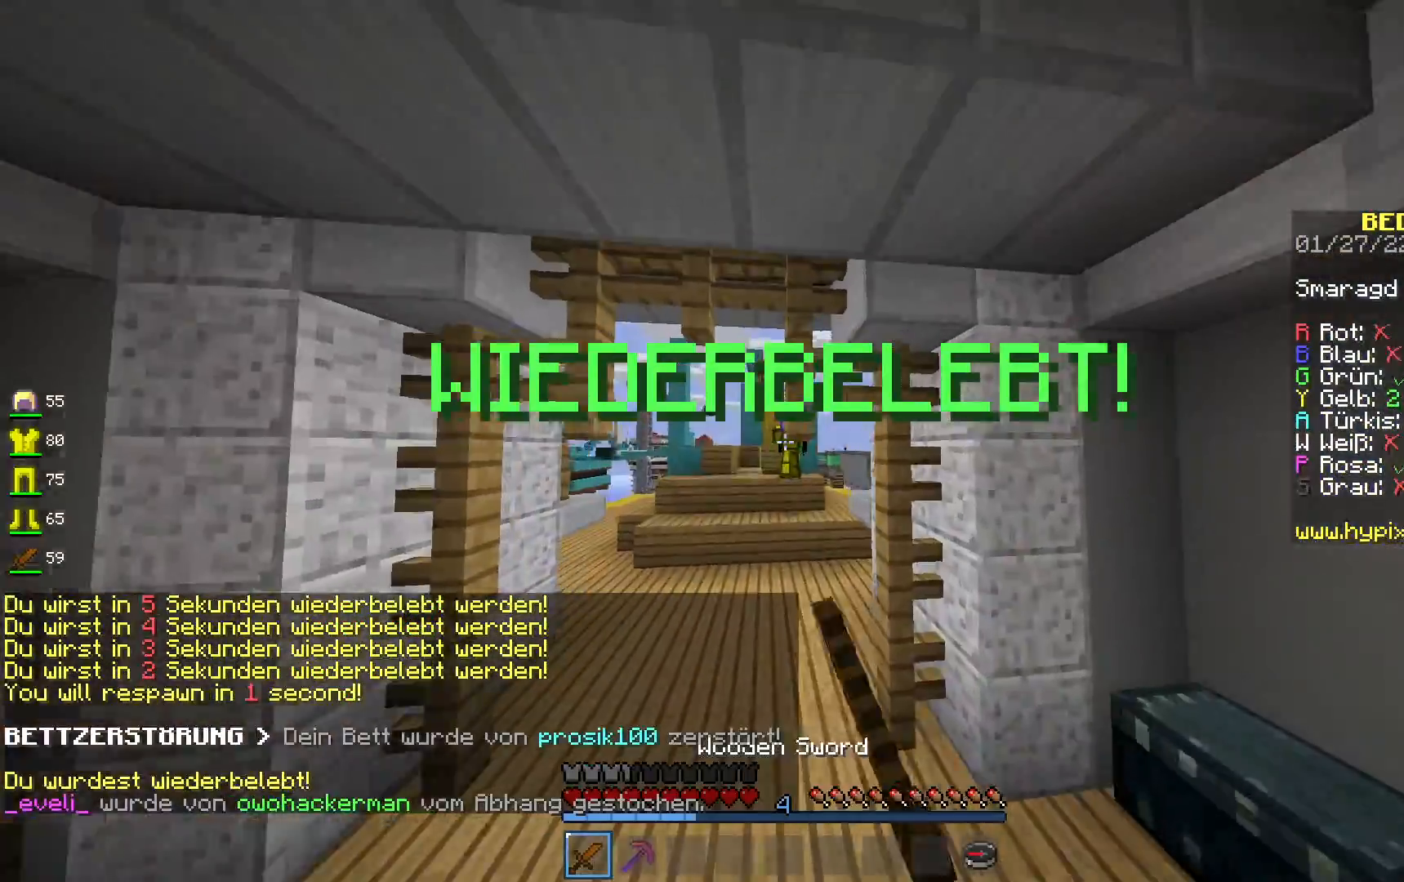
{"keys": ["w"], "mouse": [], "events": [[183, "a", "up"]]}
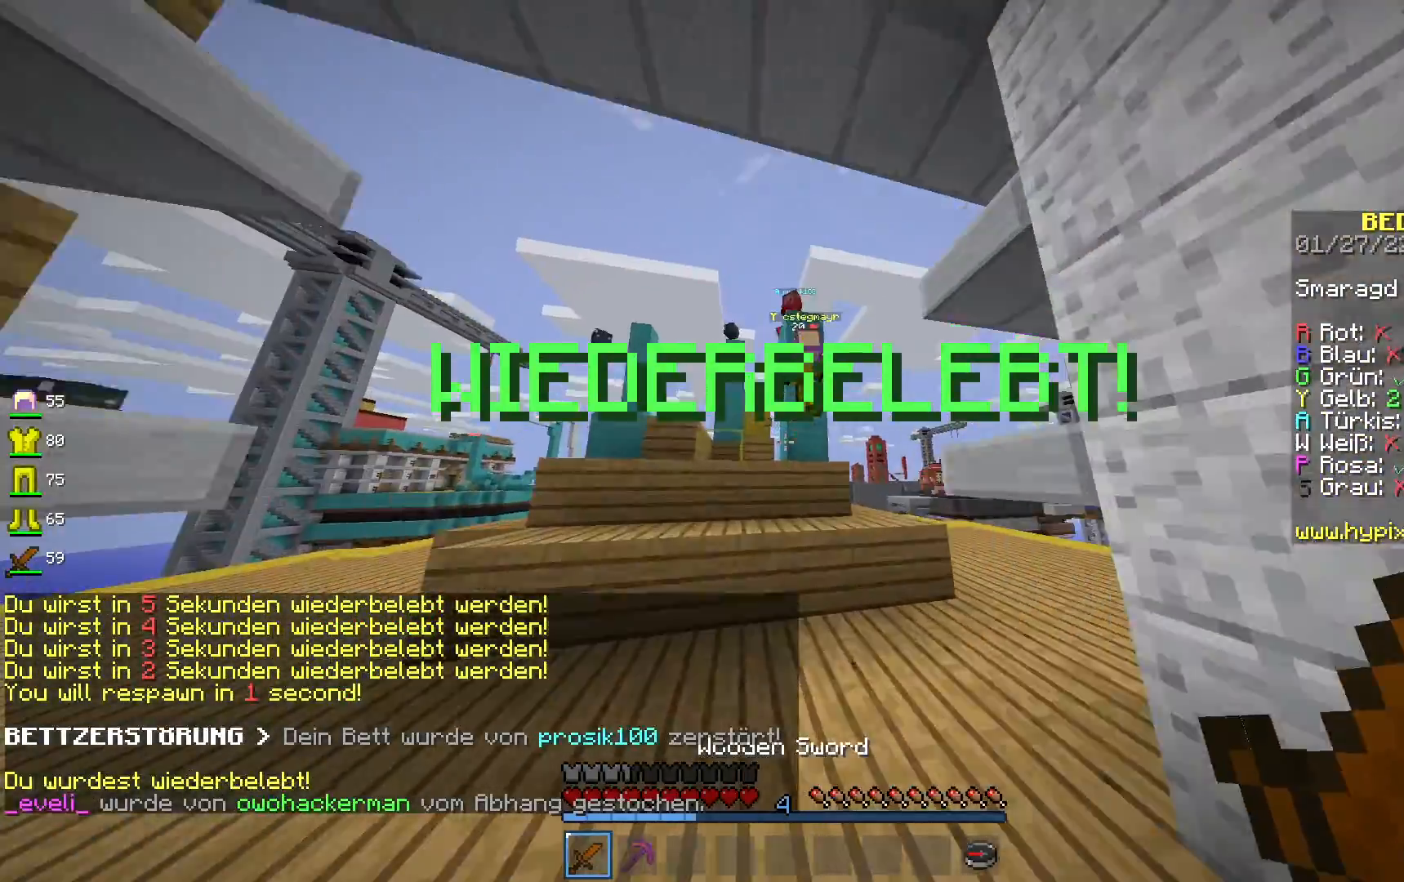
{"keys": ["space", "w"], "mouse": [], "events": [[50, "a", "down"], [133, "space", "down"], [317, "space", "up"], [433, "space", "down"], [500, "a", "up"]]}
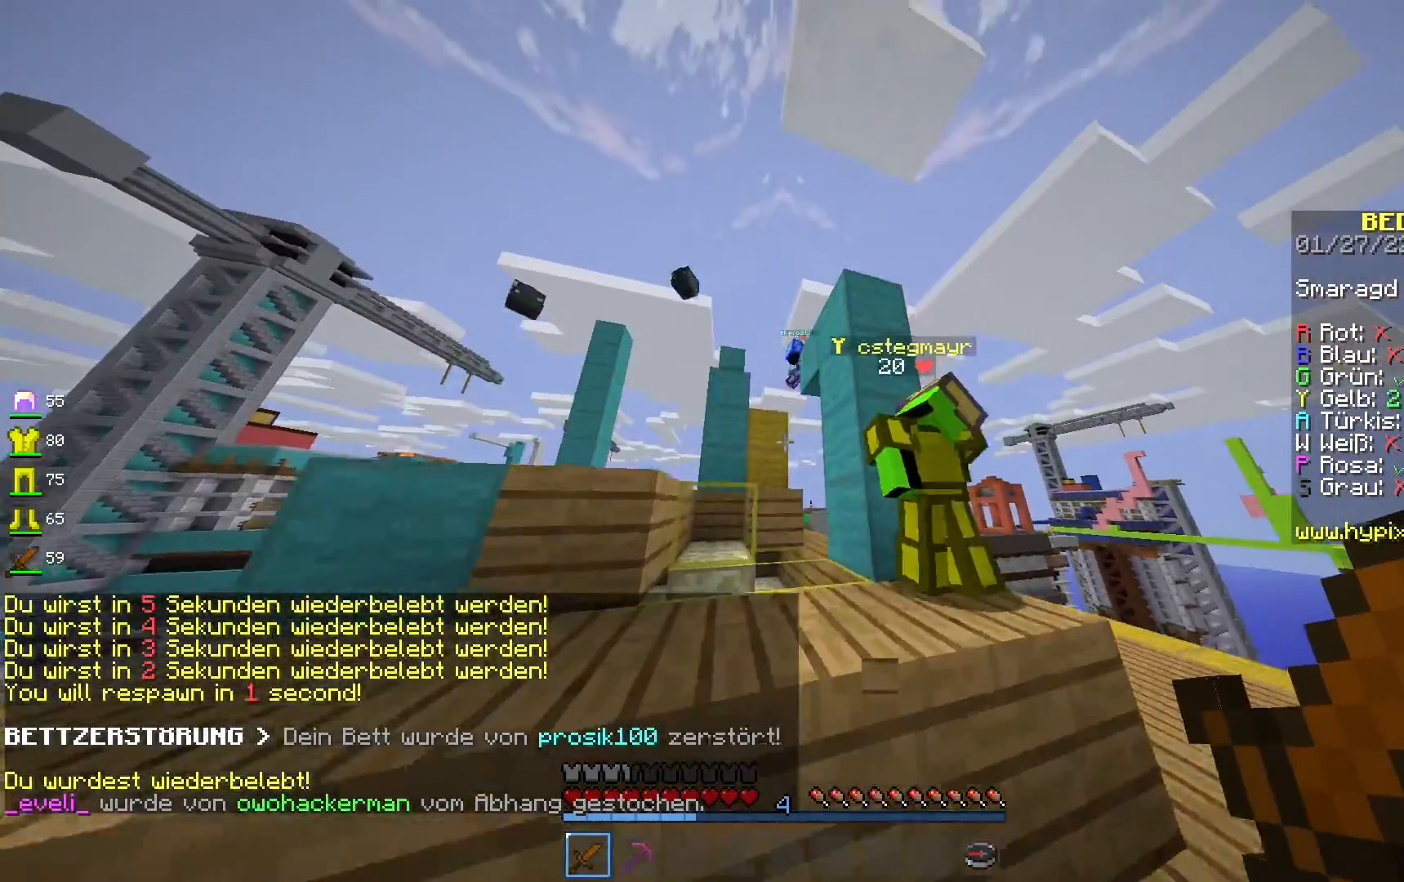
{"keys": [], "mouse": ["left"], "events": [[217, "space", "up"], [333, "mouse_left", "down"], [417, "w", "up"]]}
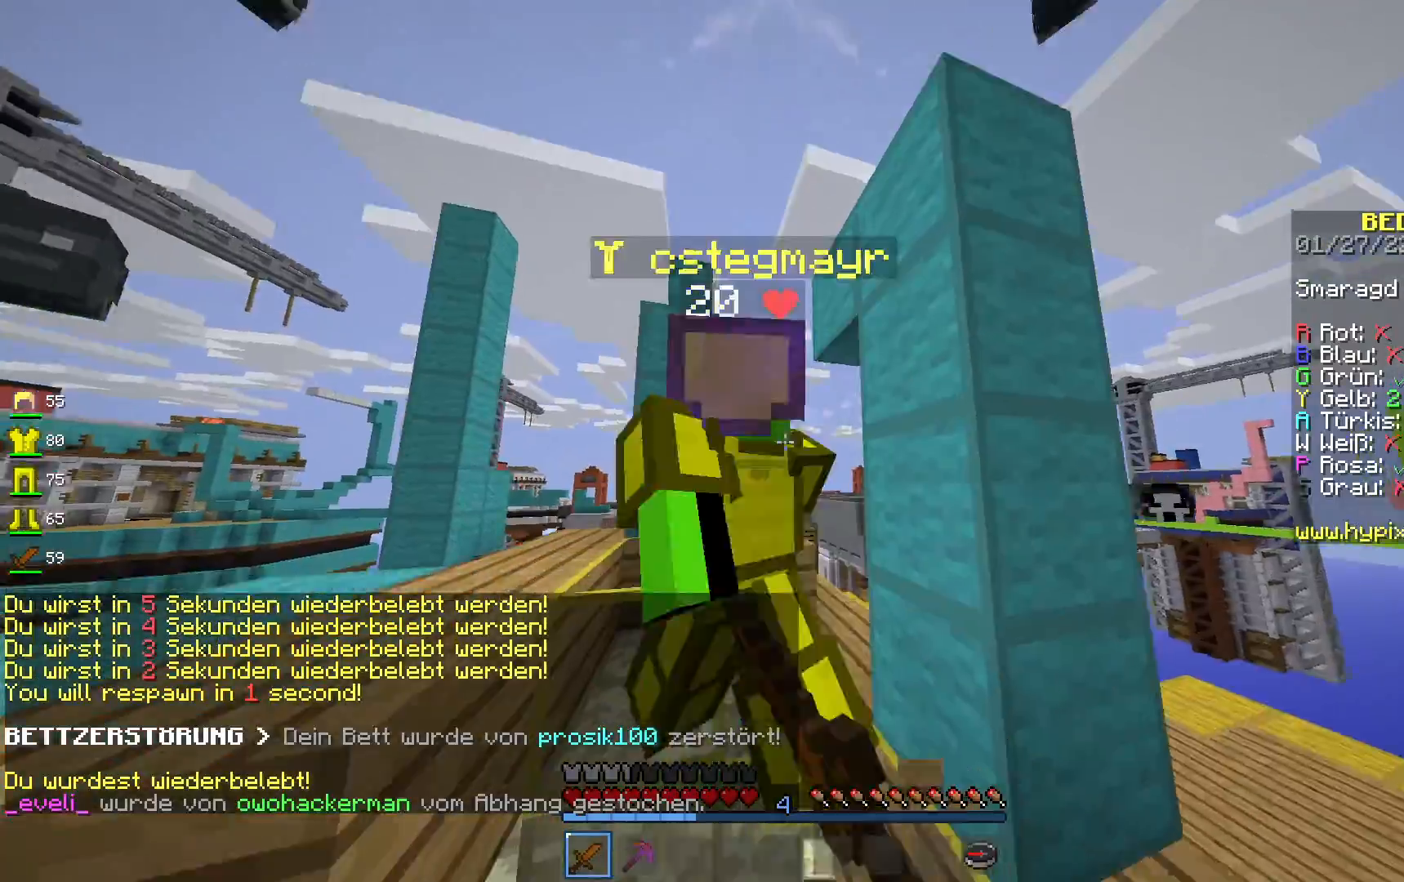
{"keys": ["space", "w"], "mouse": [], "events": [[50, "w", "down"], [67, "mouse_left", "up"], [167, "w", "up"], [250, "w", "down"], [400, "space", "down"]]}
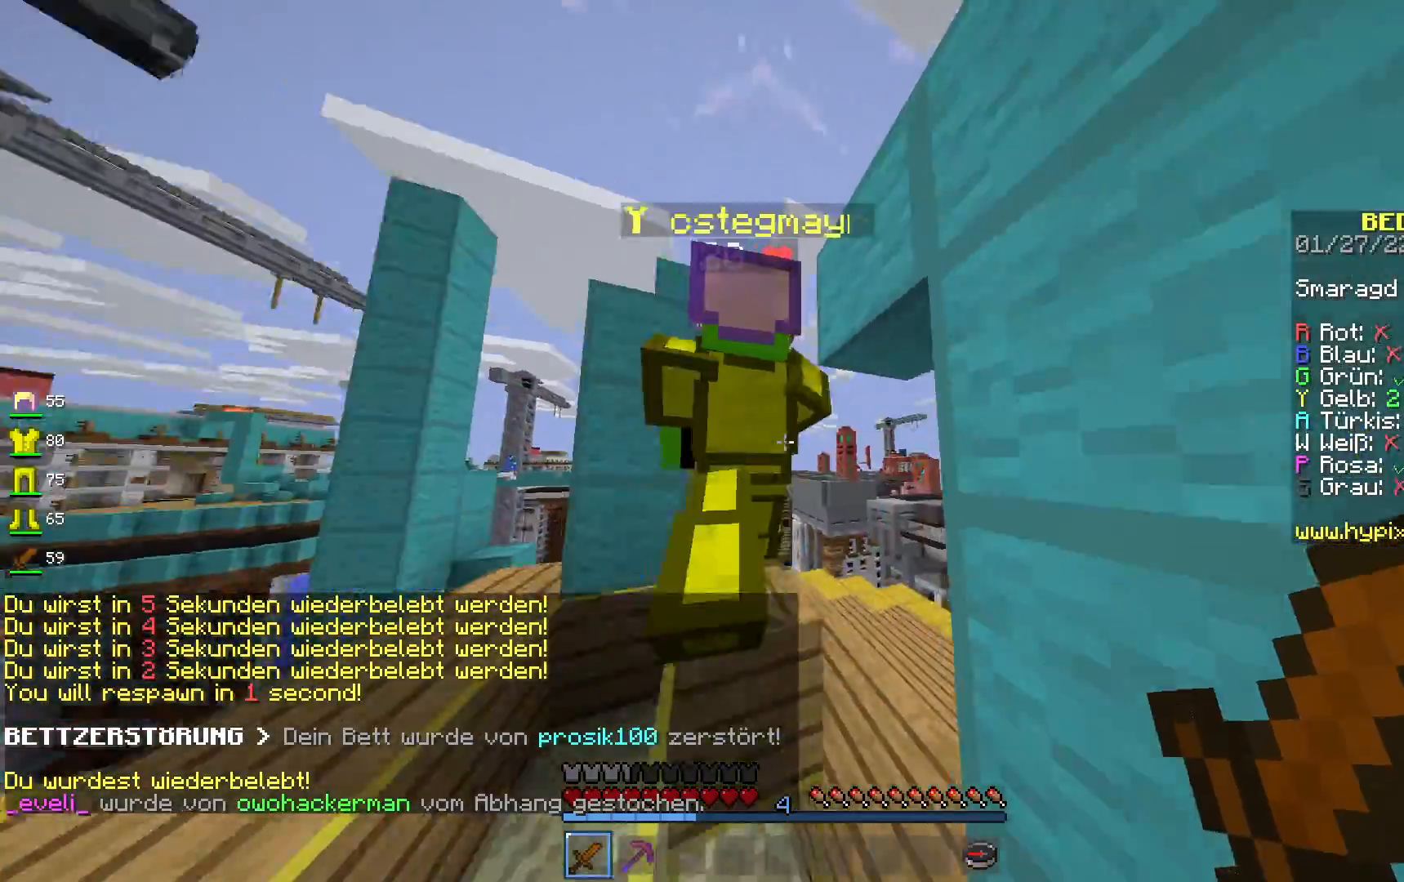
{"keys": ["space", "w"], "mouse": [], "events": [[100, "space", "up"], [317, "space", "down"]]}
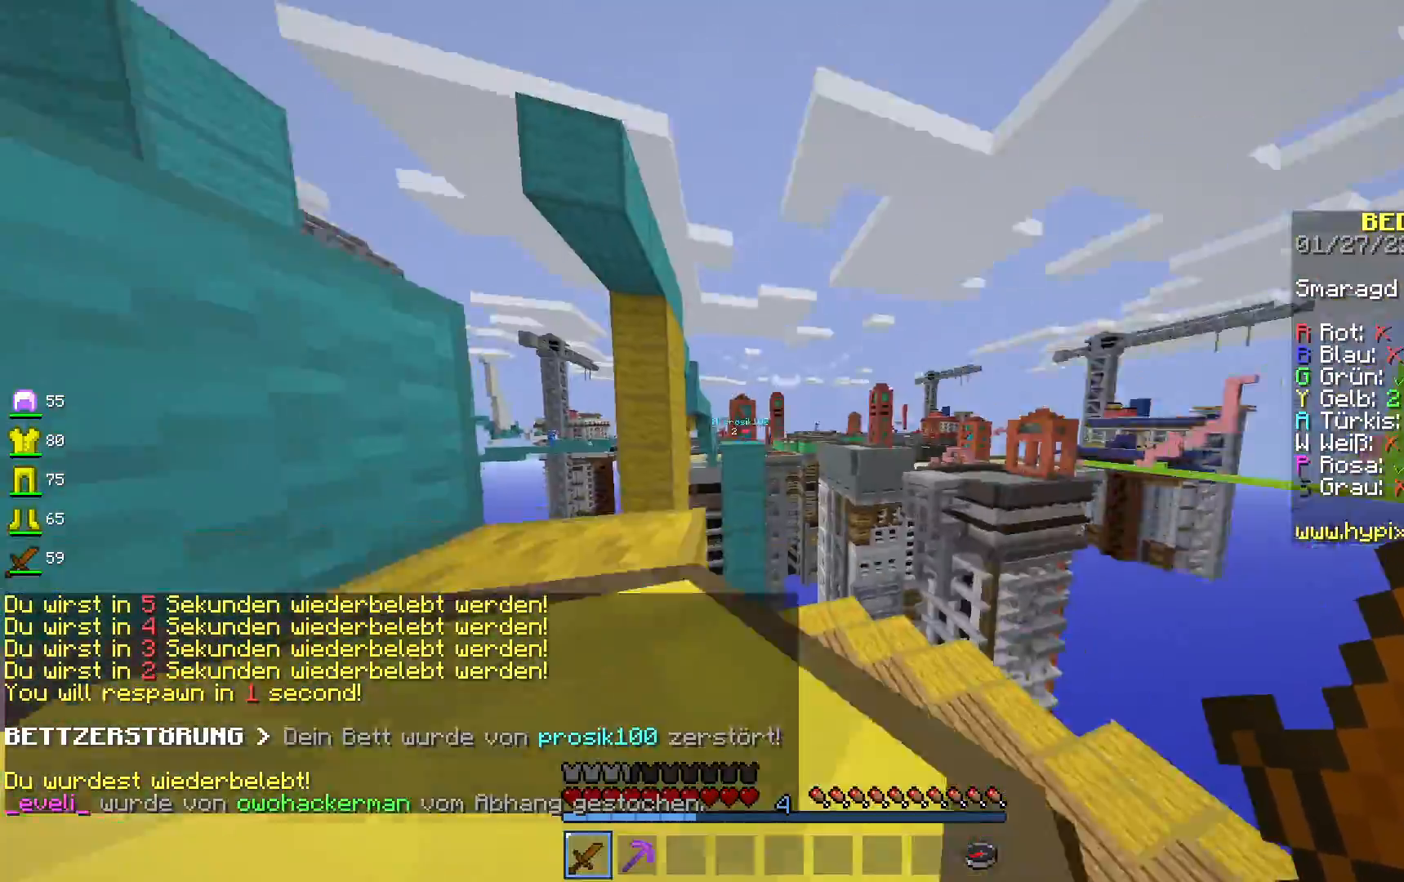
{"keys": ["w"], "mouse": ["left"], "events": [[83, "space", "up"], [100, "a", "down"], [150, "mouse_left", "down"], [283, "a", "up"]]}
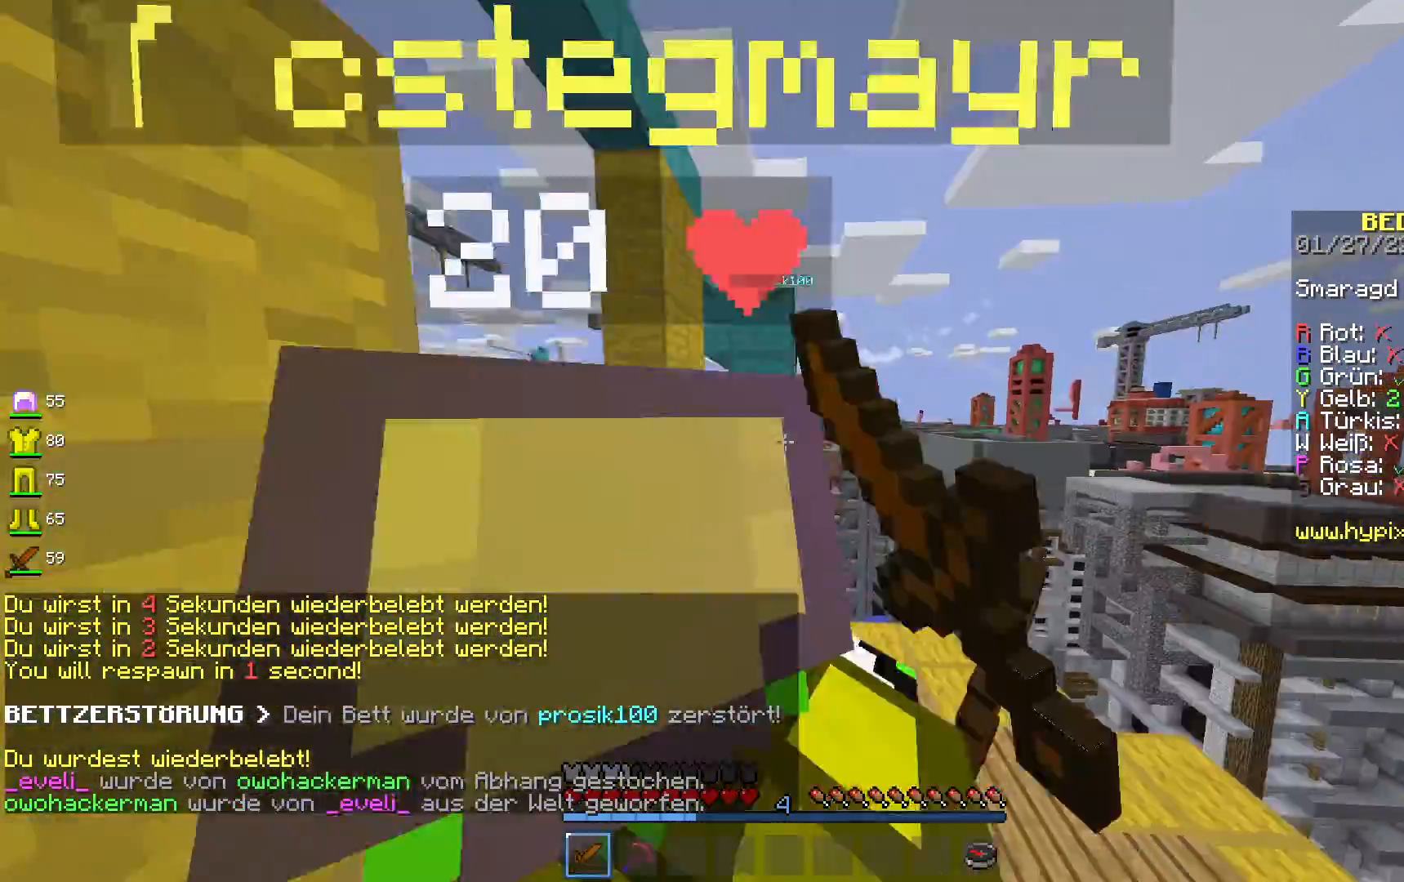
{"keys": ["w"], "mouse": [], "events": [[333, "mouse_left", "up"], [367, "w", "up"], [450, "w", "down"]]}
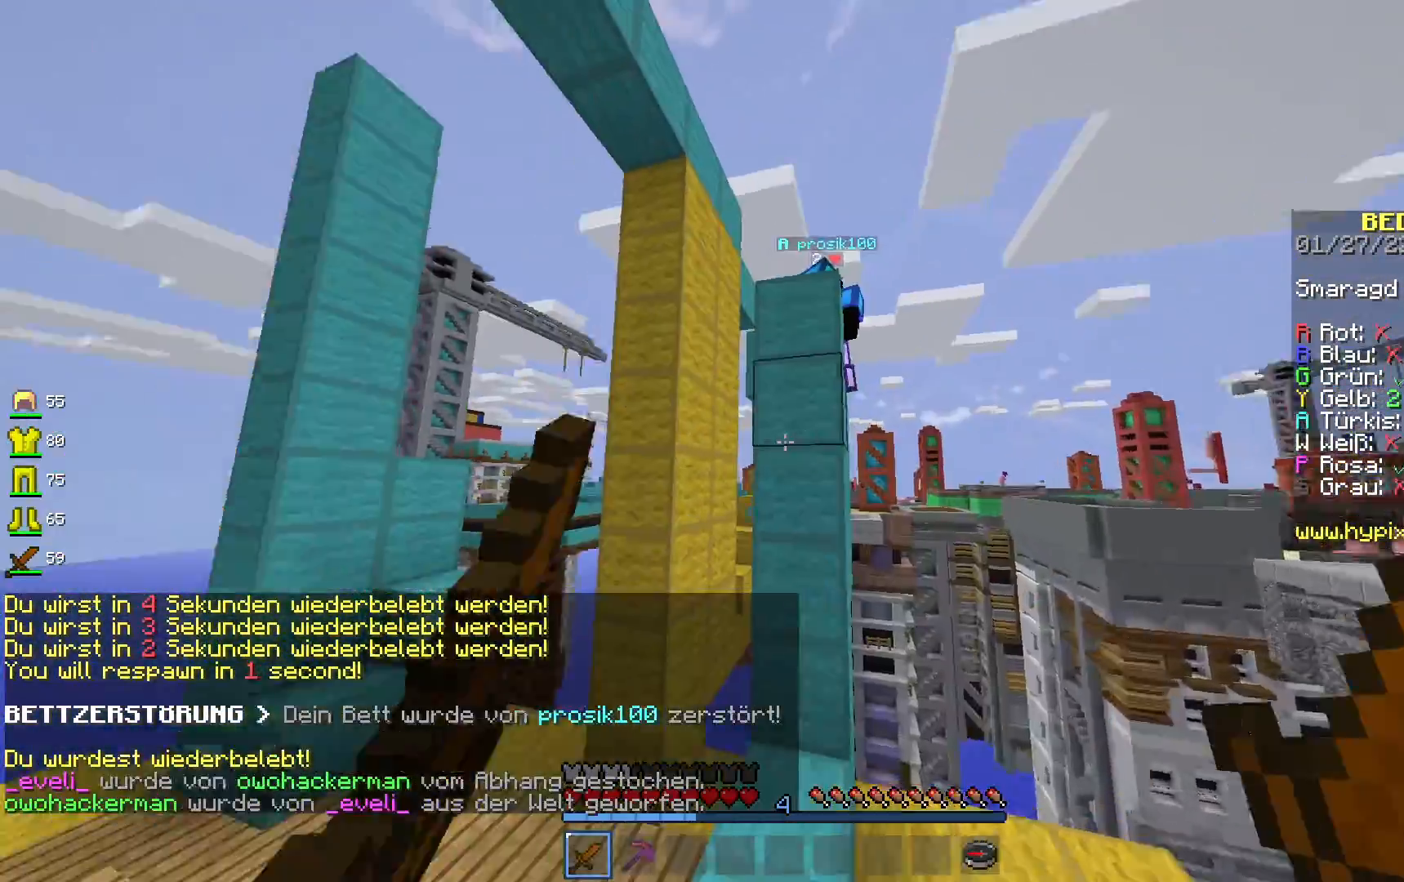
{"keys": ["a", "w"], "mouse": [], "events": [[300, "a", "down"]]}
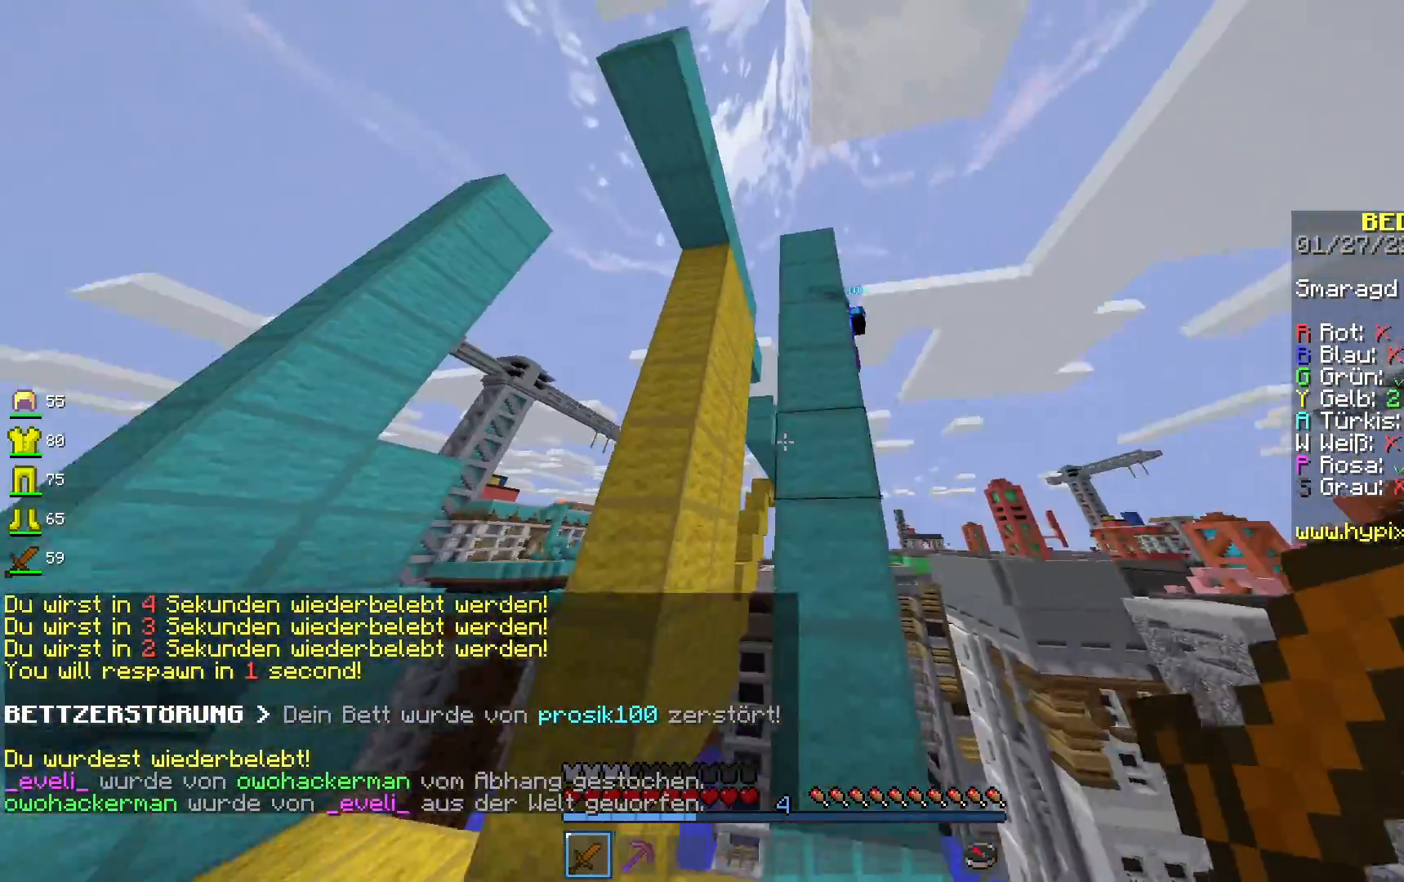
{"keys": [], "mouse": ["left"], "events": [[17, "w", "up"], [33, "a", "up"], [67, "mouse_left", "down"], [317, "mouse_left", "up"], [367, "w", "down"], [483, "w", "up"], [500, "mouse_left", "down"]]}
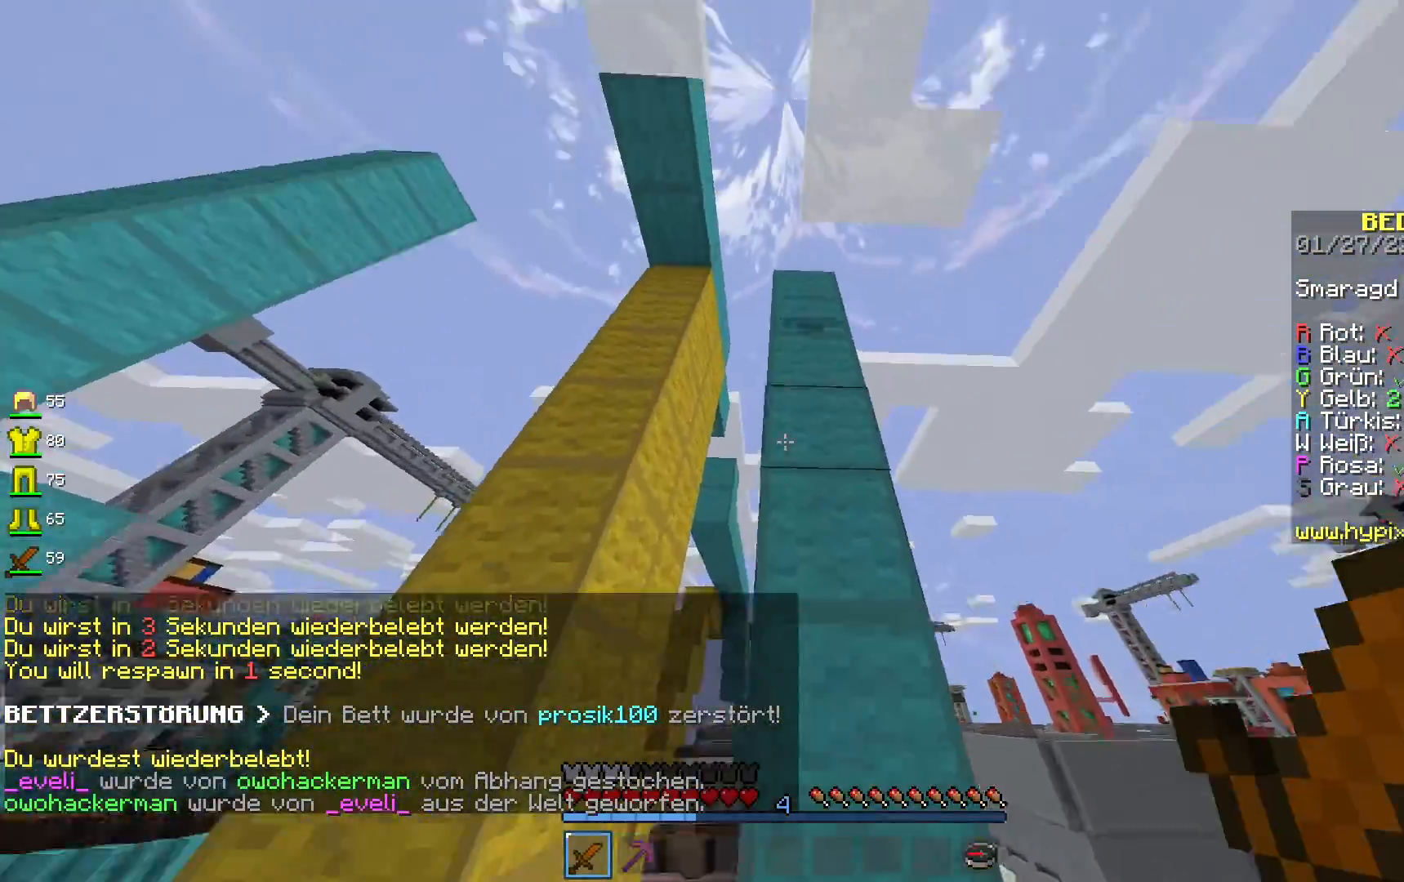
{"keys": [], "mouse": [], "events": [[50, "w", "down"], [183, "w", "up"], [400, "mouse_left", "up"]]}
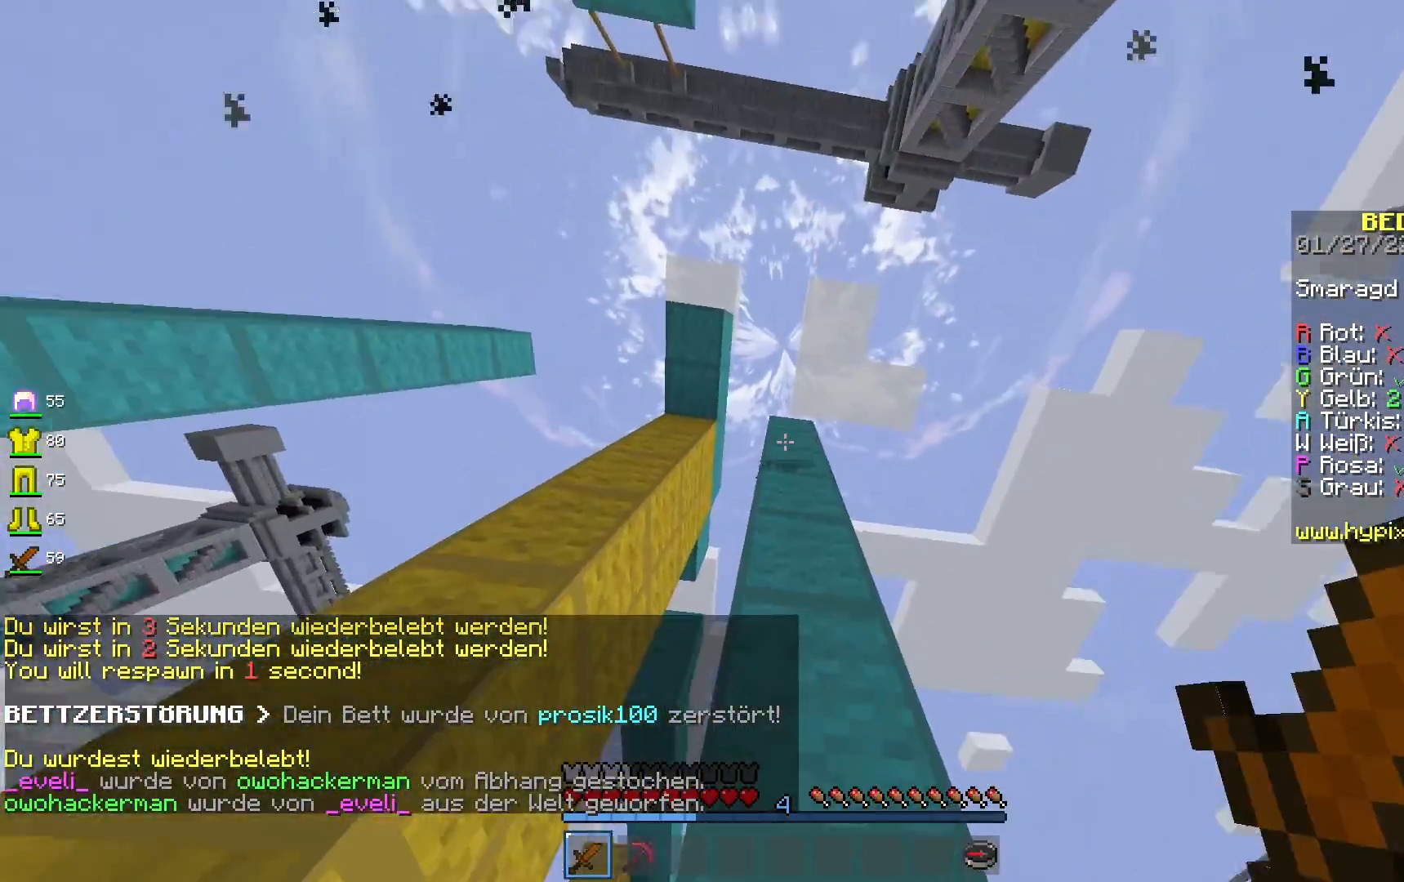
{"keys": ["a"], "mouse": [], "events": [[150, "a", "down"]]}
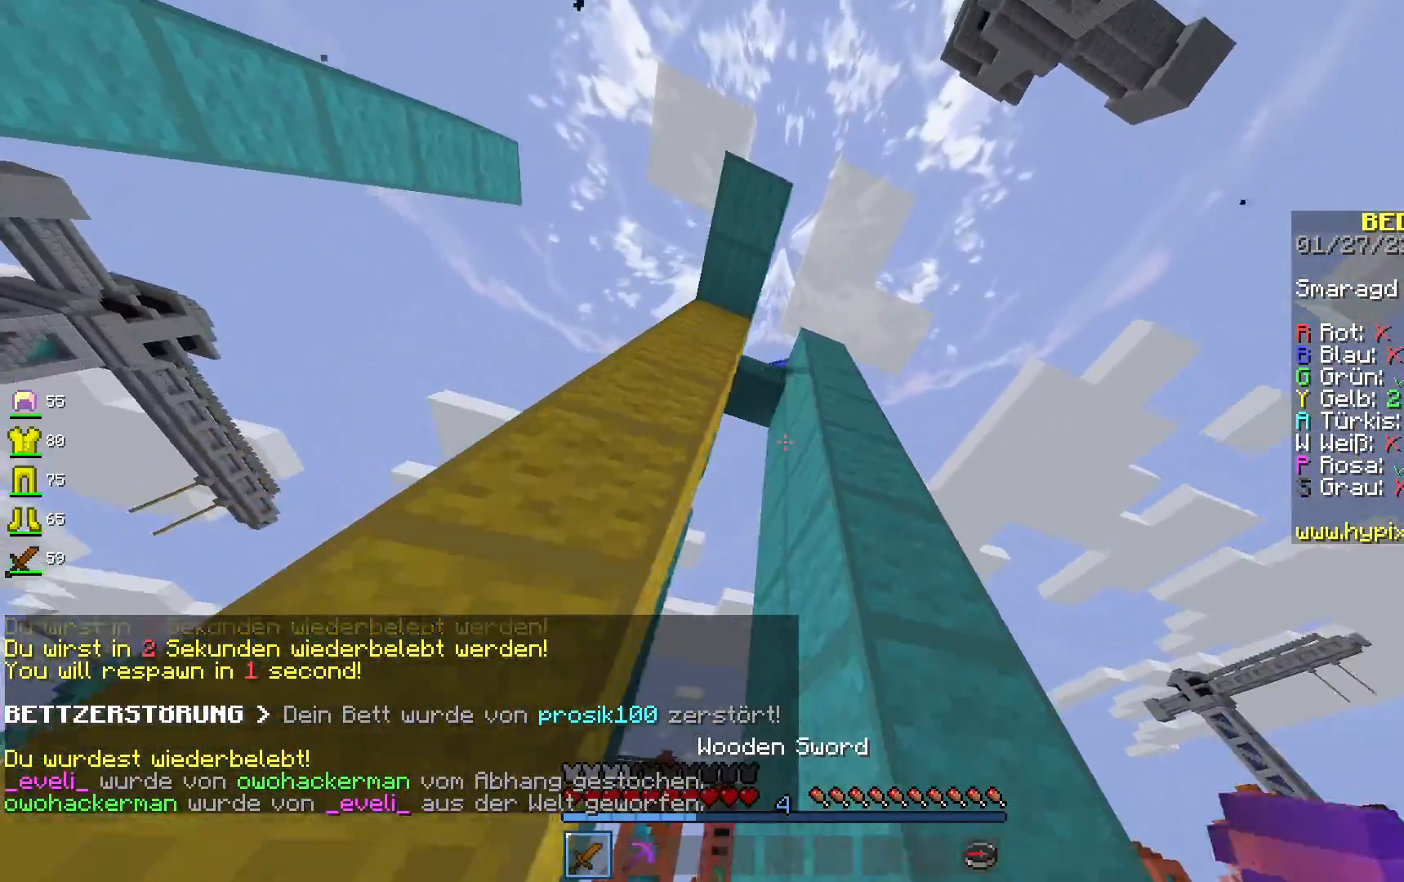
{"keys": ["a"], "mouse": [], "events": [[33, "a", "up"], [417, "a", "down"]]}
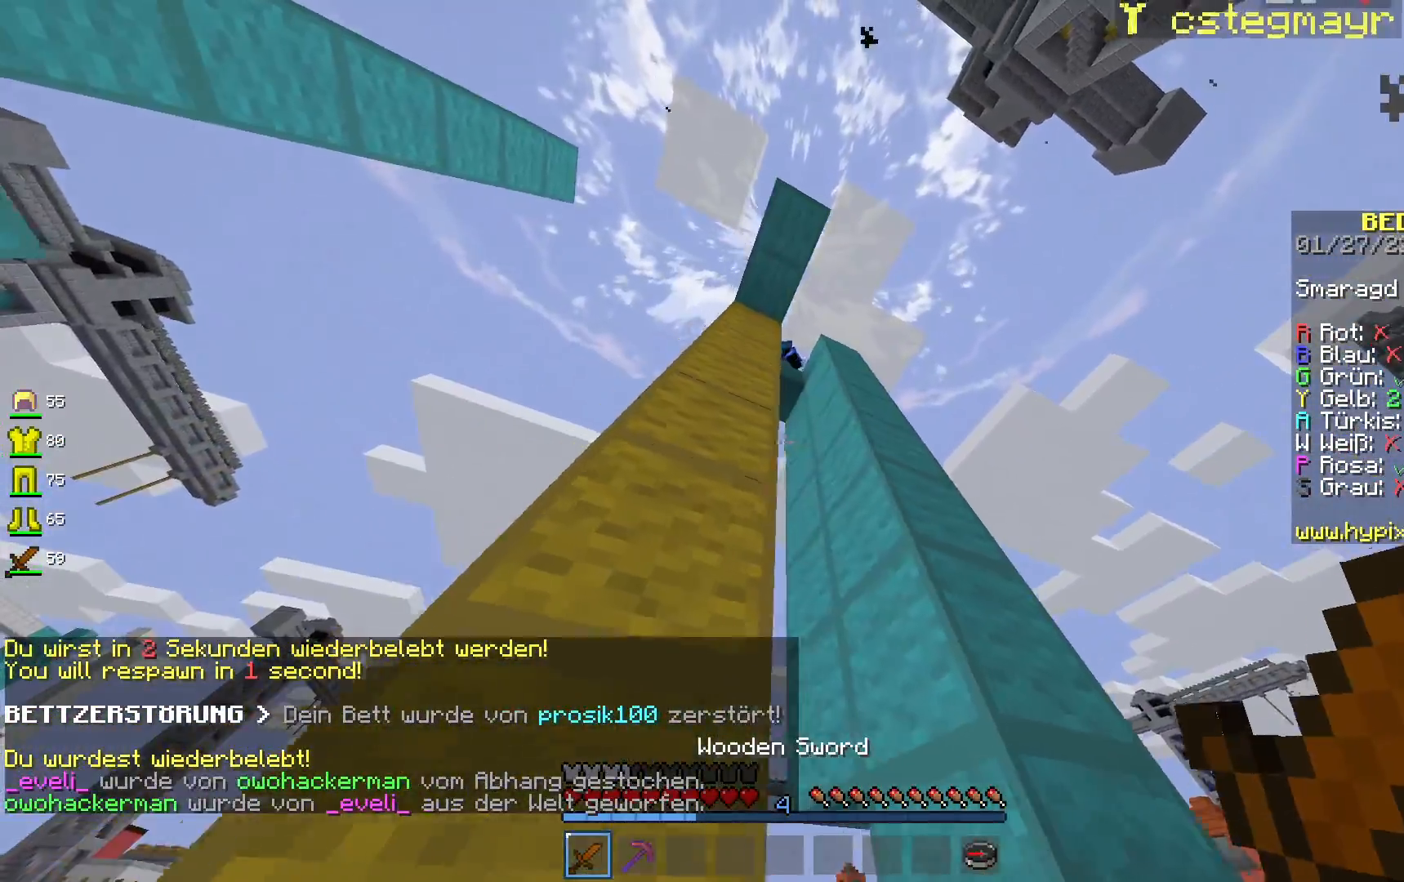
{"keys": ["s"], "mouse": [], "events": [[250, "s", "down"], [267, "a", "up"]]}
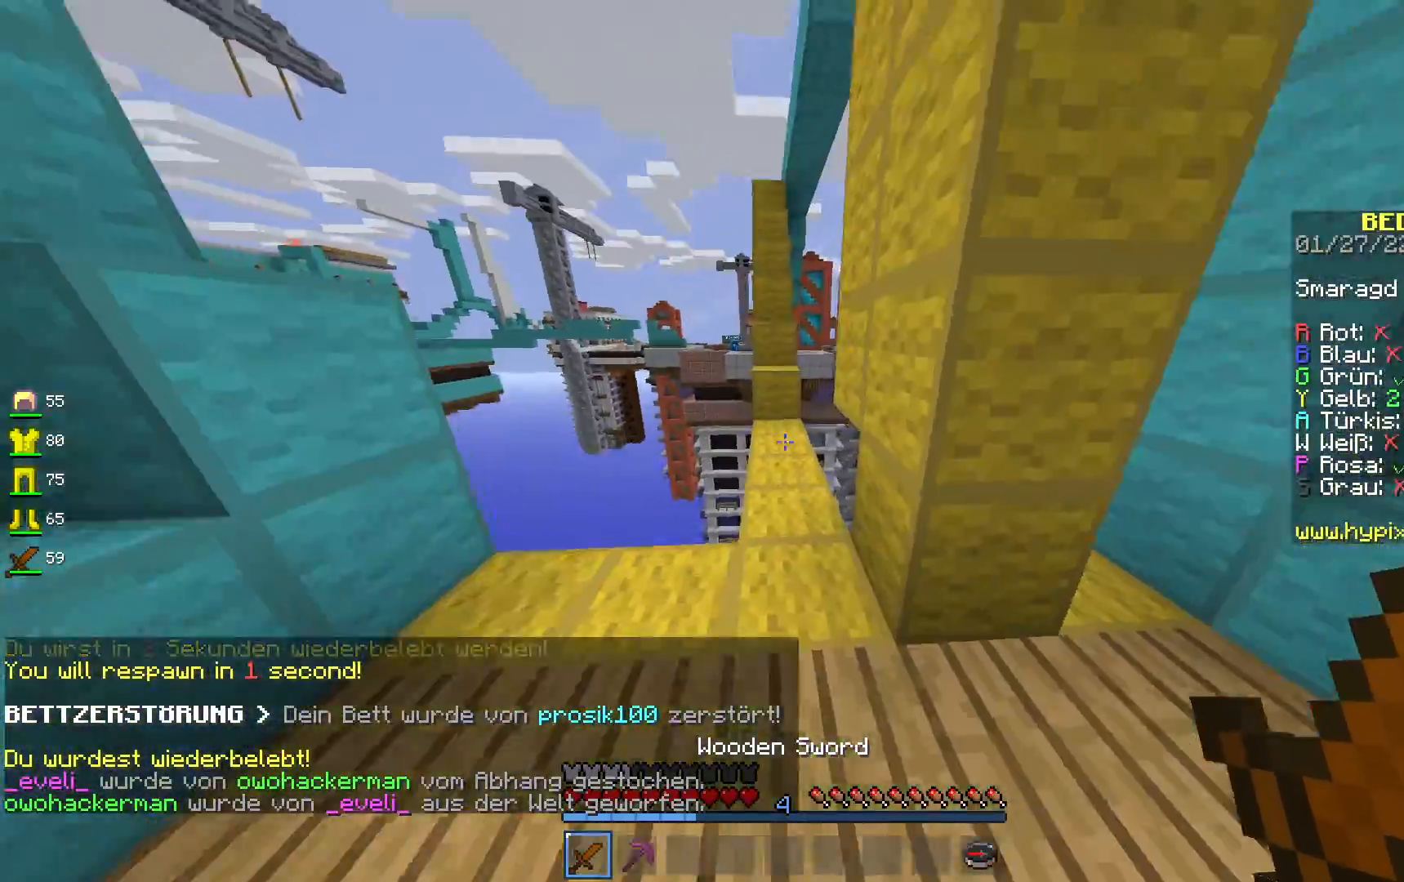
{"keys": ["w"], "mouse": [], "events": [[33, "s", "up"], [150, "w", "down"]]}
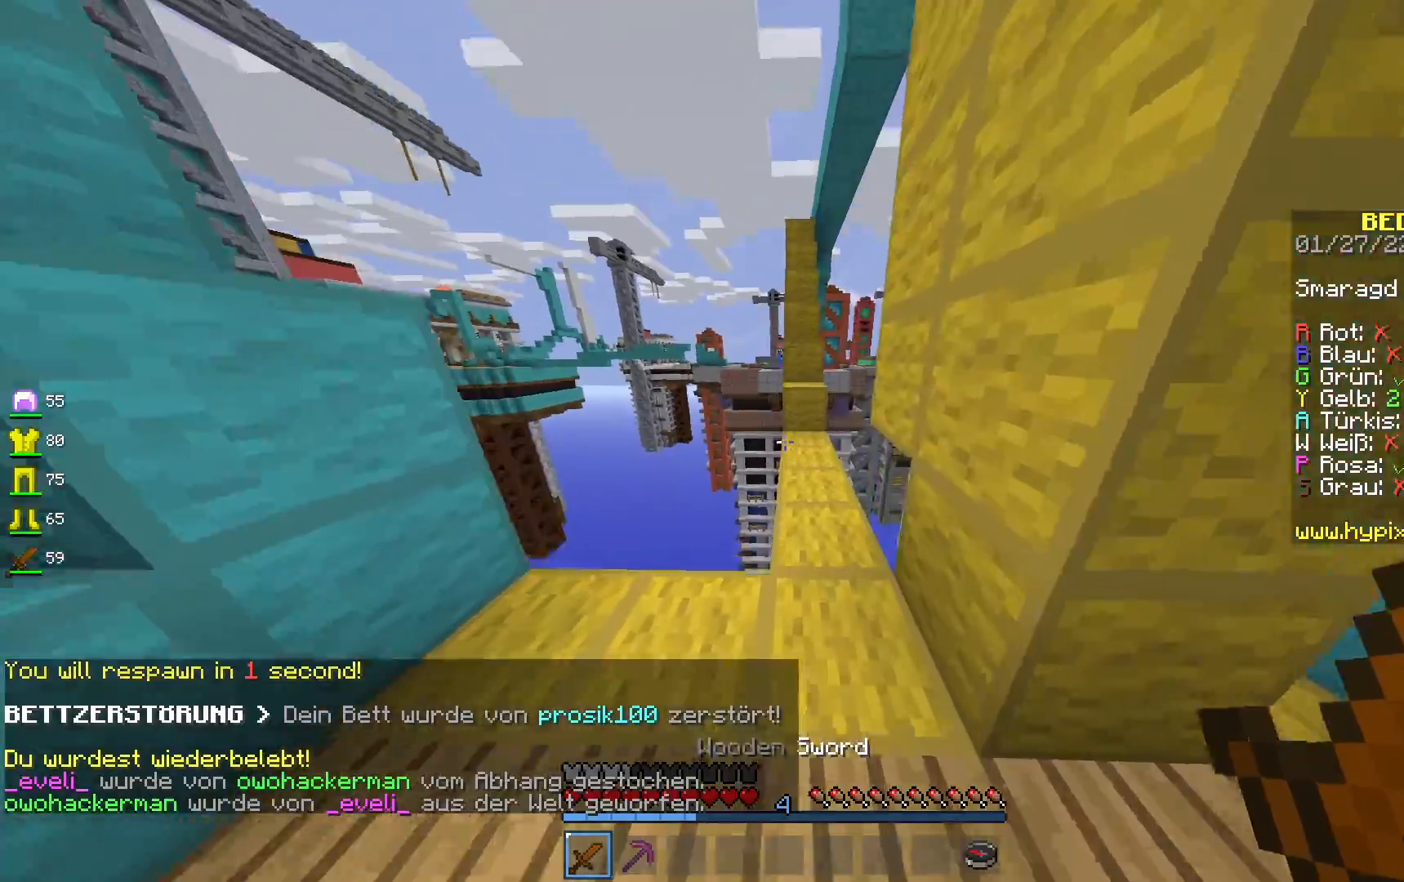
{"keys": ["w"], "mouse": [], "events": []}
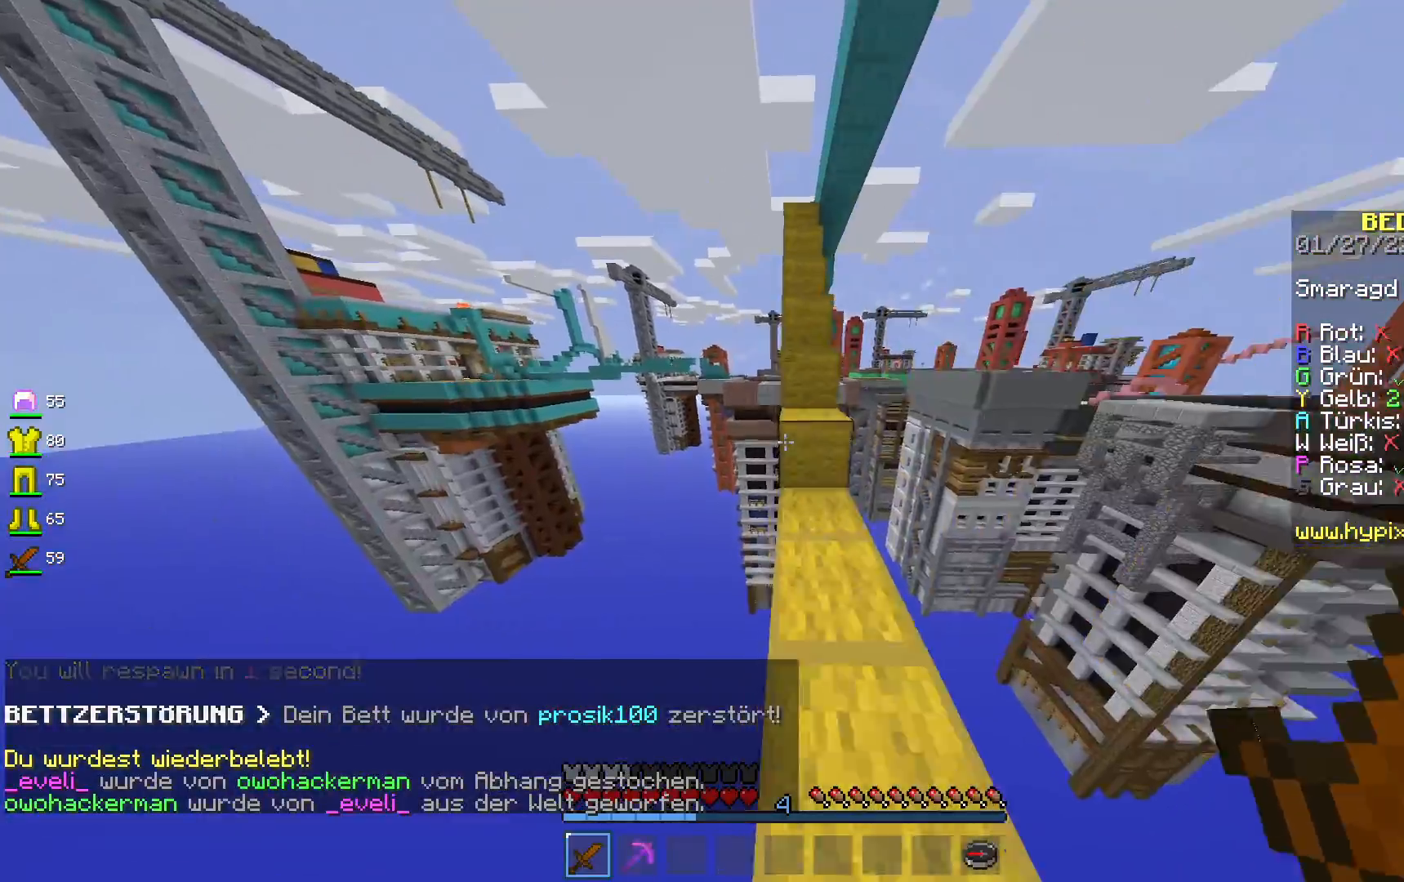
{"keys": [], "mouse": [], "events": [[67, "space", "down"], [317, "space", "up"], [433, "w", "up"]]}
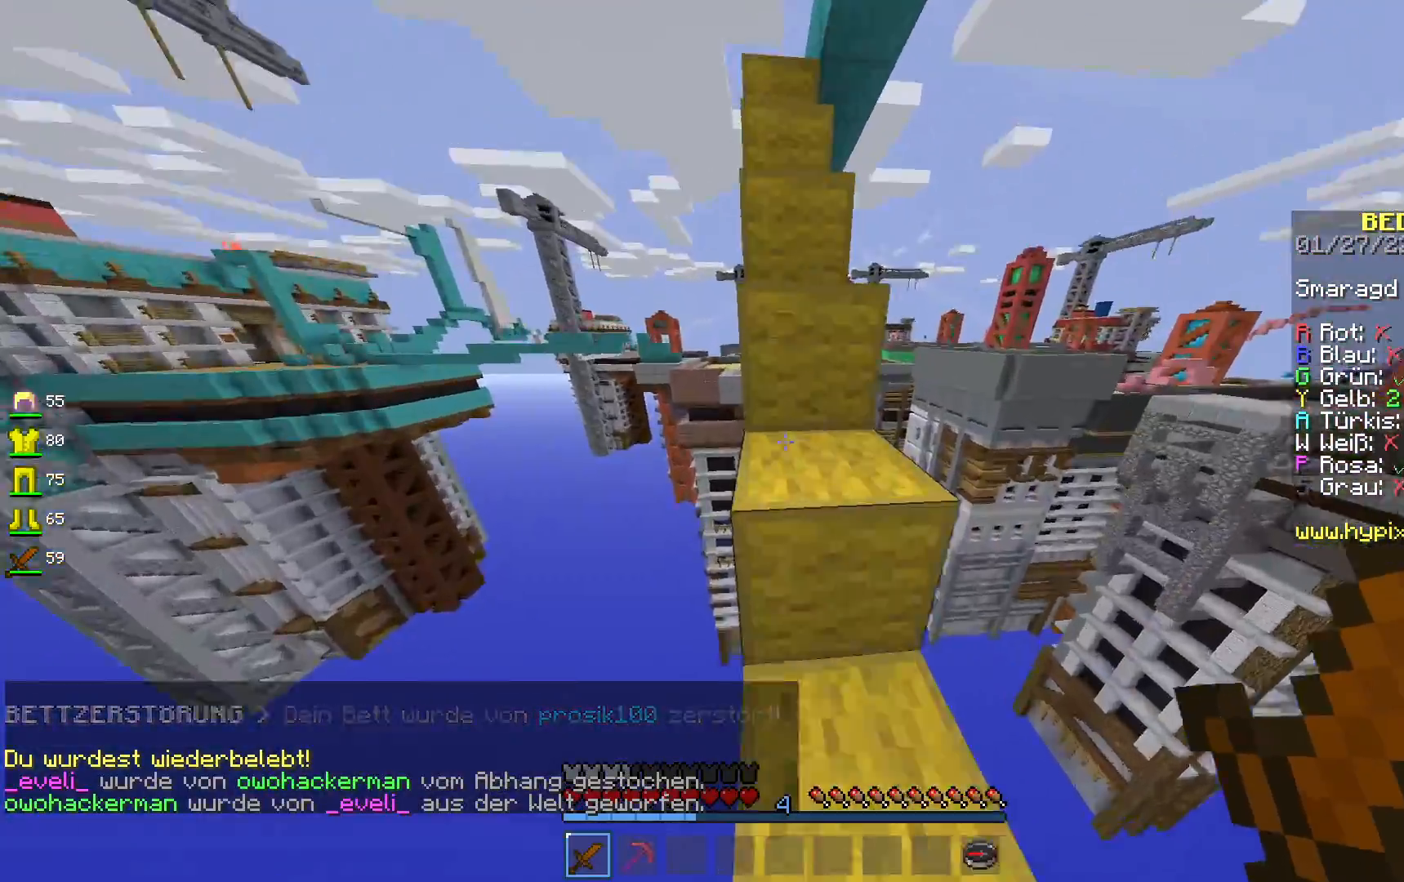
{"keys": ["space", "w"], "mouse": [], "events": [[17, "space", "down"], [17, "w", "down"], [233, "space", "up"], [450, "space", "down"]]}
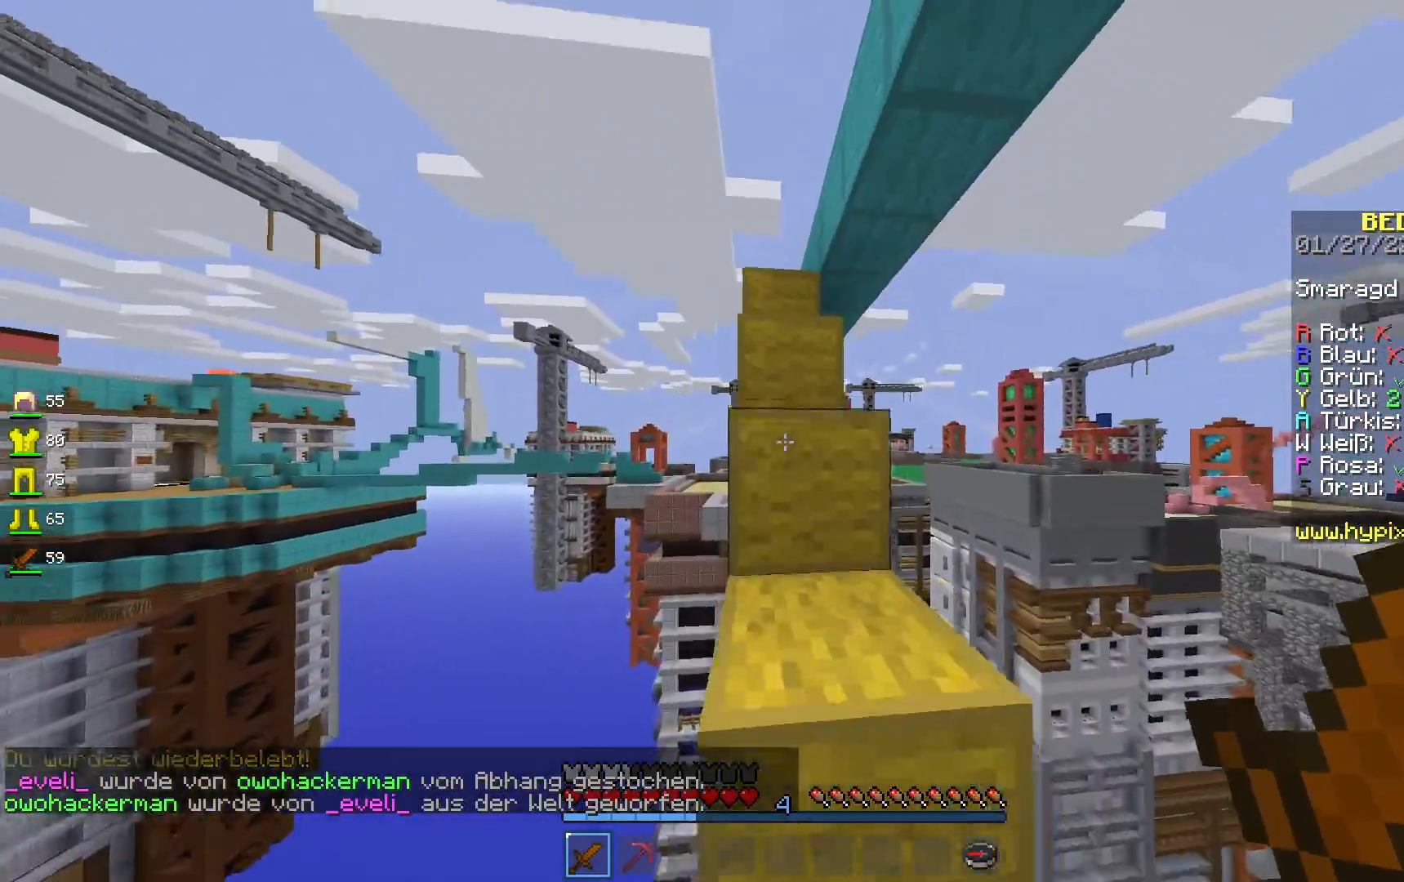
{"keys": ["space", "w"], "mouse": [], "events": [[167, "space", "up"], [317, "space", "down"]]}
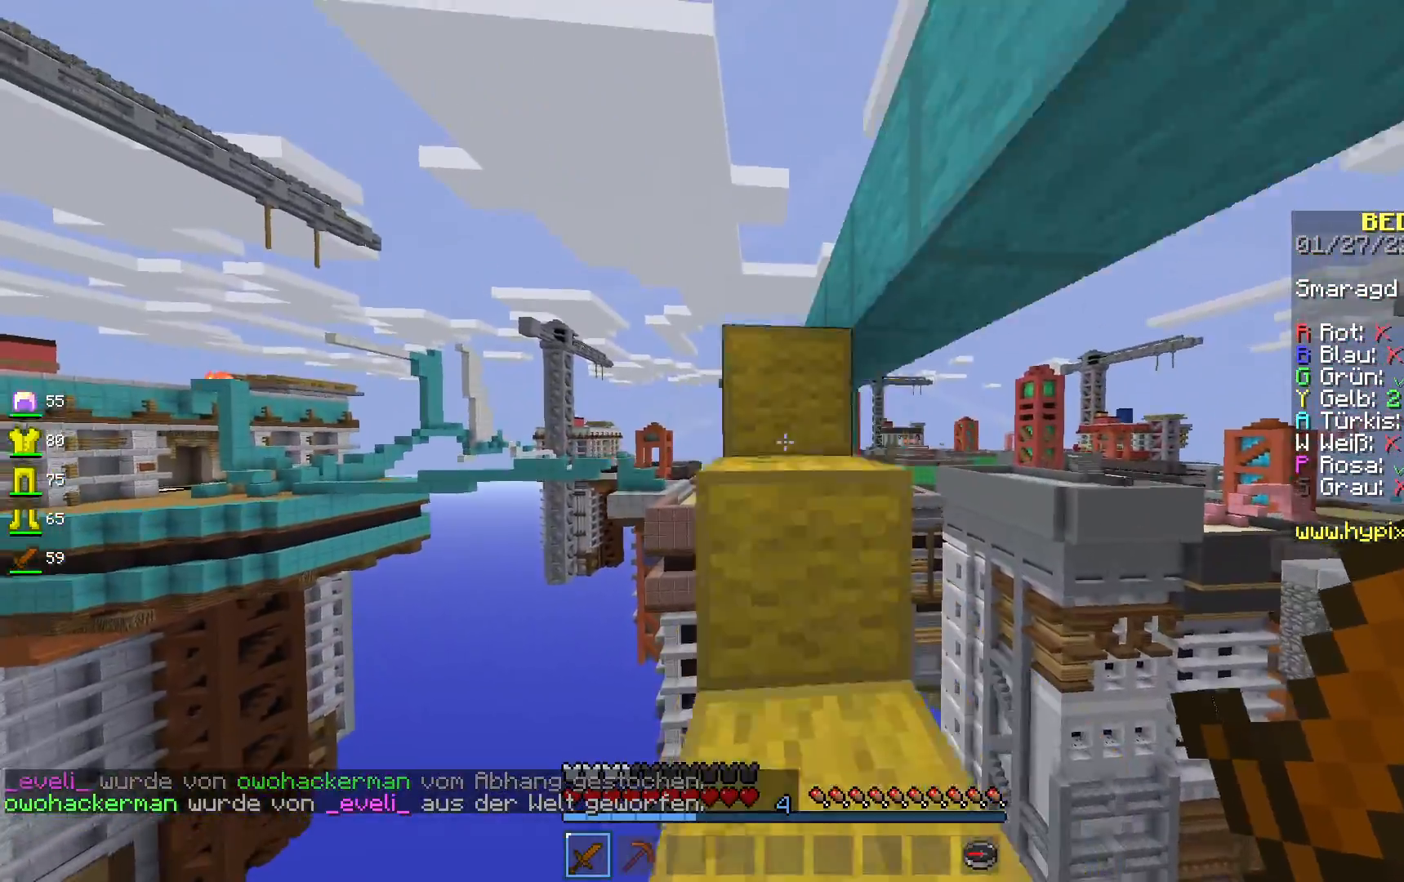
{"keys": ["w"], "mouse": [], "events": [[100, "space", "up"], [283, "space", "down"], [500, "space", "up"]]}
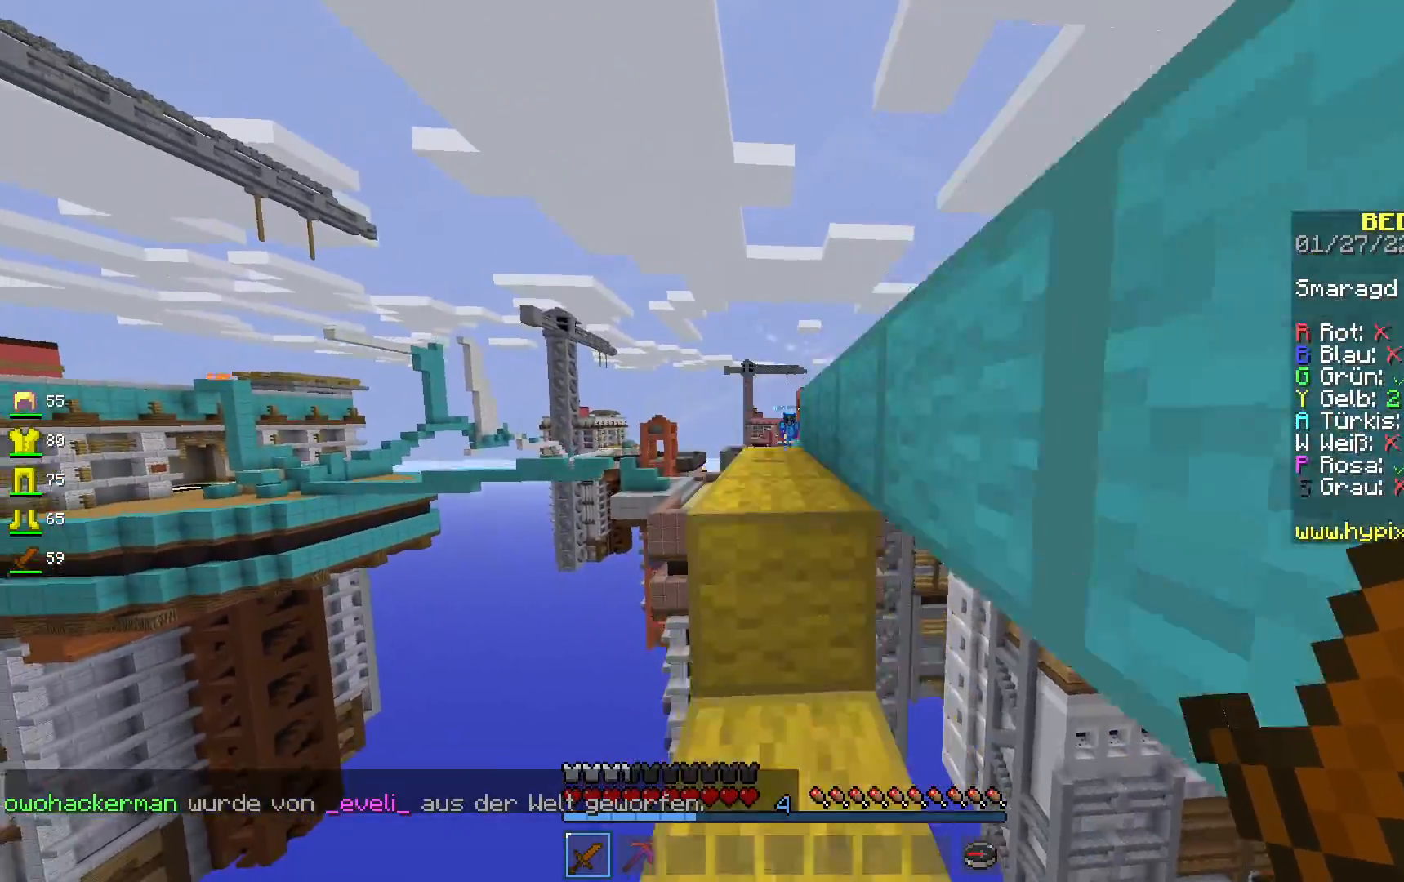
{"keys": ["space", "w"], "mouse": [], "events": [[250, "space", "down"]]}
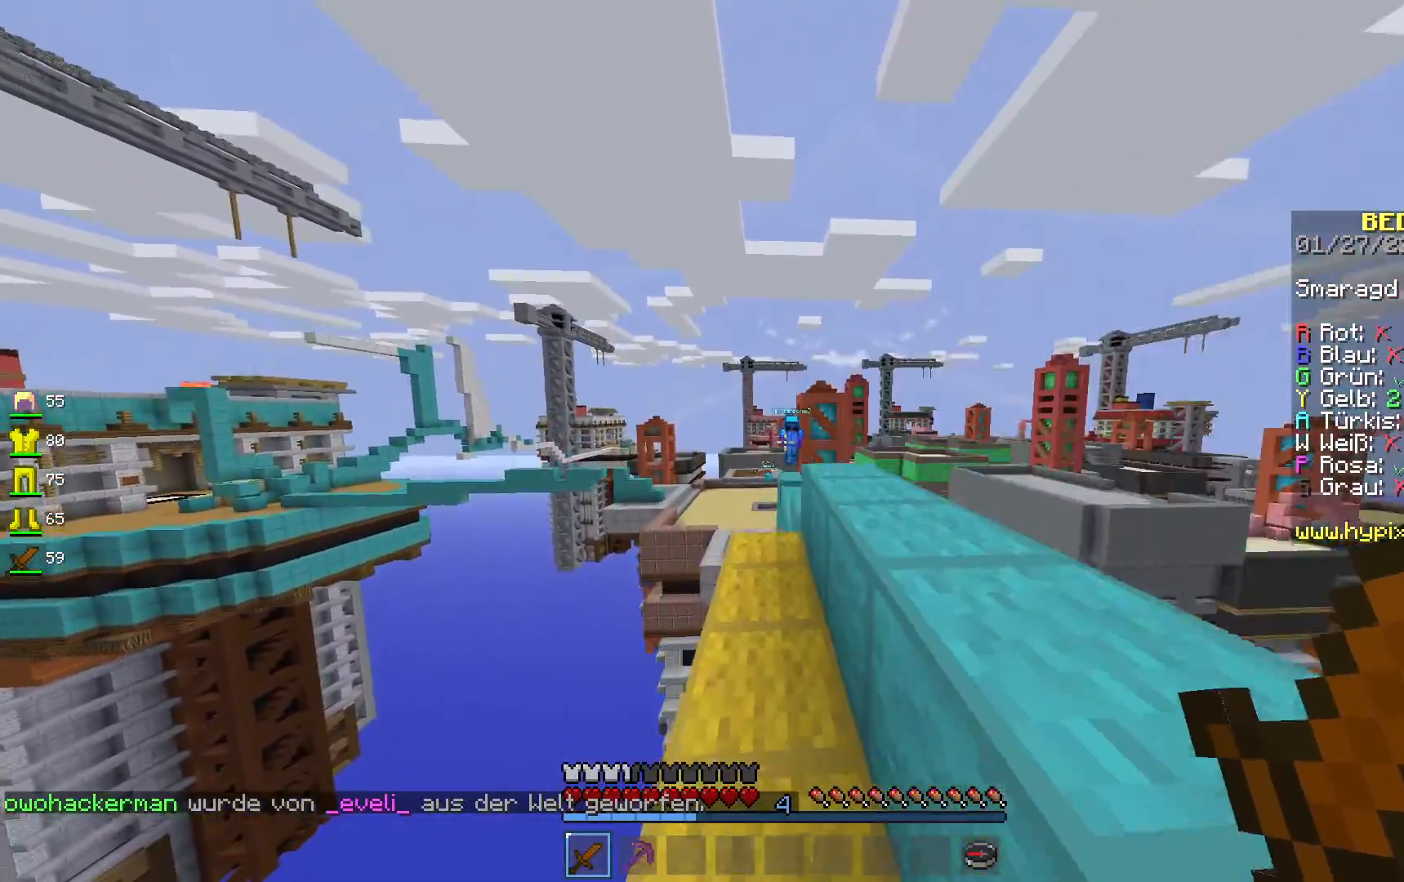
{"keys": ["w"], "mouse": [], "events": [[17, "a", "down"], [33, "space", "up"], [100, "a", "up"], [183, "w", "up"], [283, "w", "down"], [417, "w", "up"], [483, "w", "down"]]}
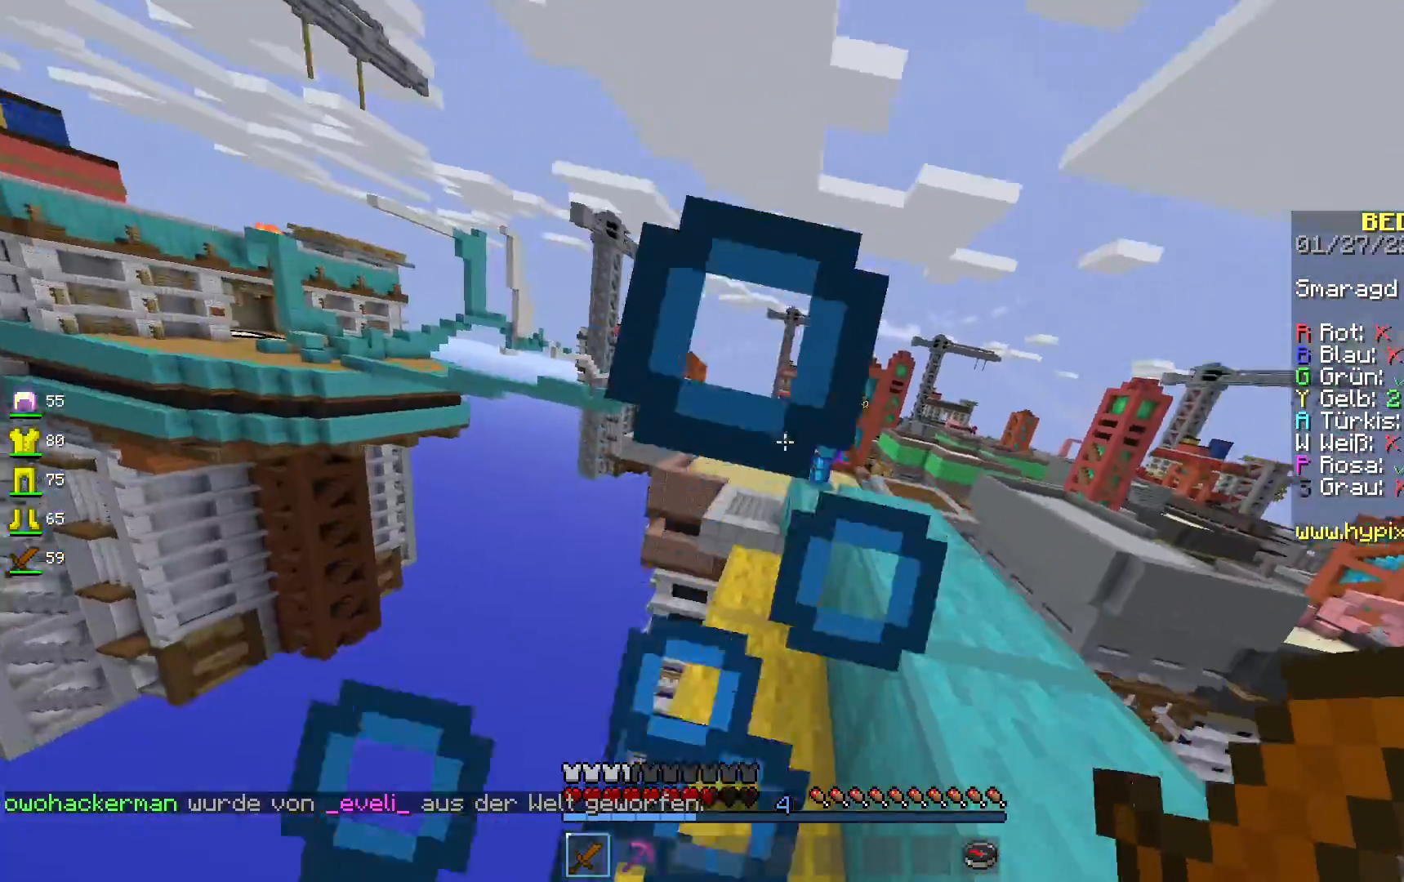
{"keys": ["w"], "mouse": ["left"], "events": [[167, "mouse_left", "down"], [167, "space", "down"], [367, "space", "up"]]}
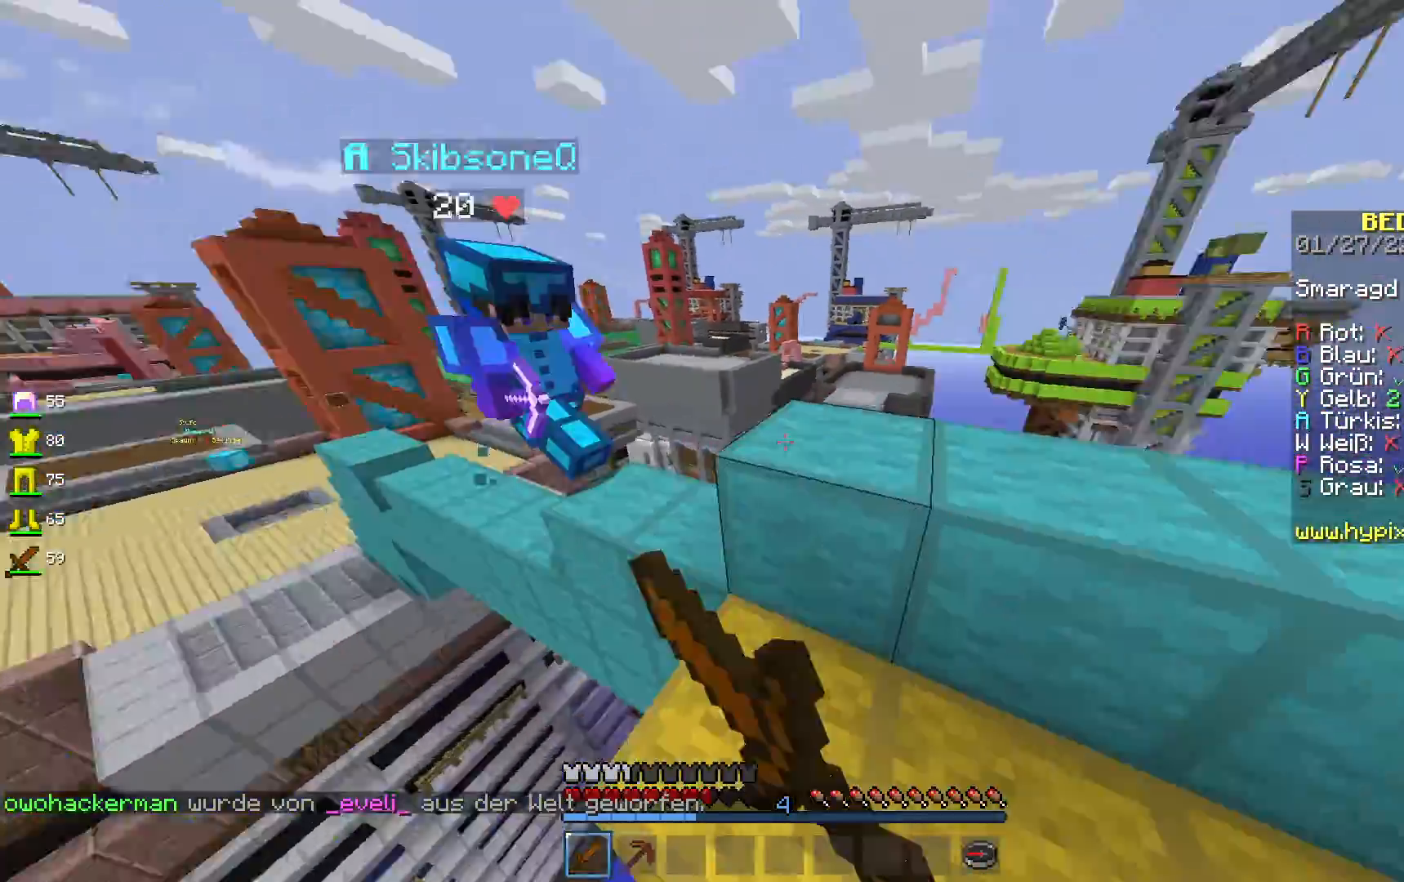
{"keys": ["w"], "mouse": ["left"], "events": [[67, "space", "down"], [467, "space", "up"]]}
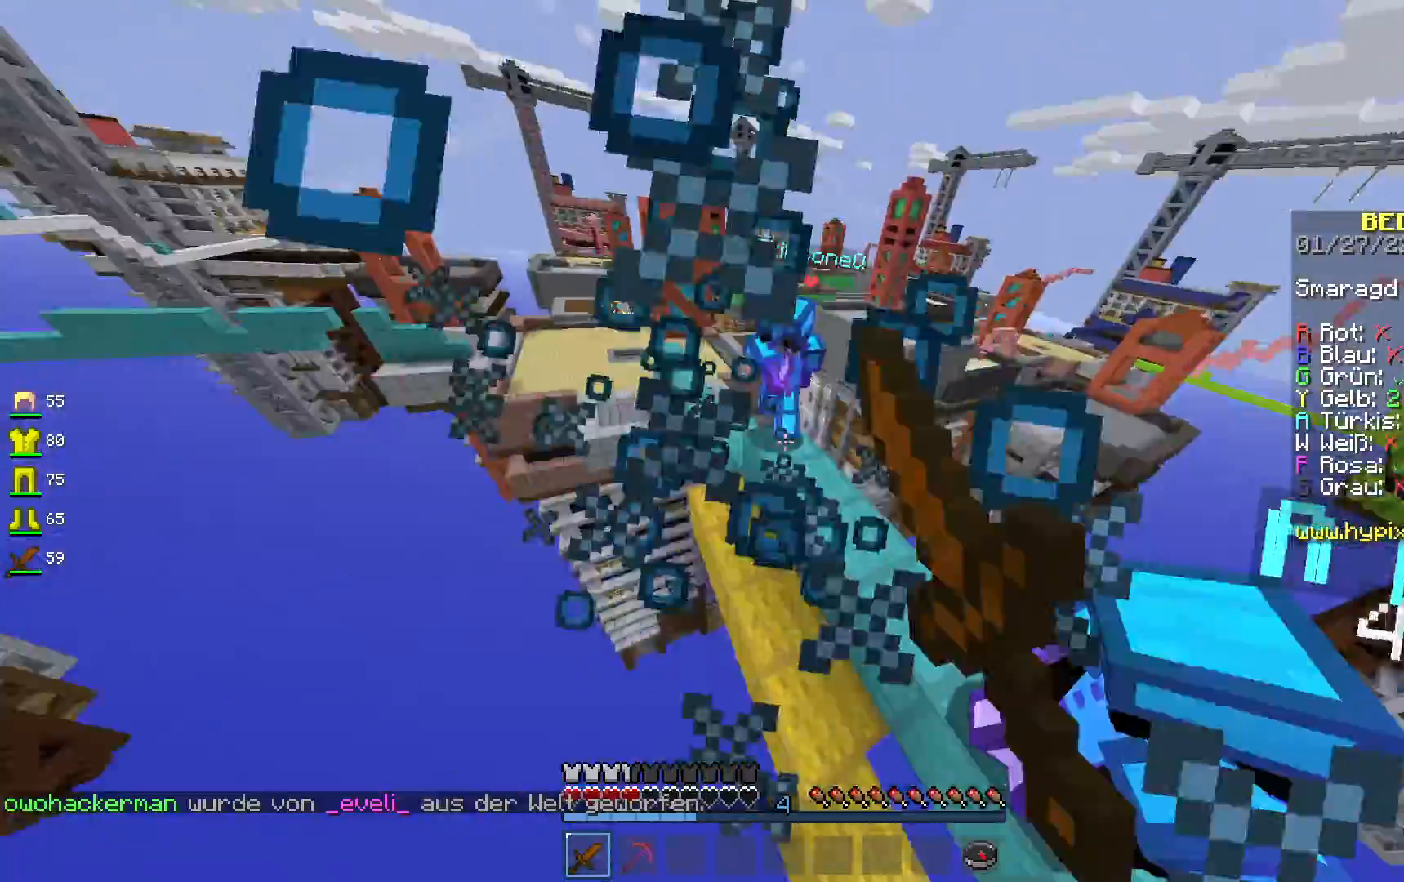
{"keys": ["space", "w"], "mouse": ["left"], "events": [[333, "space", "down"]]}
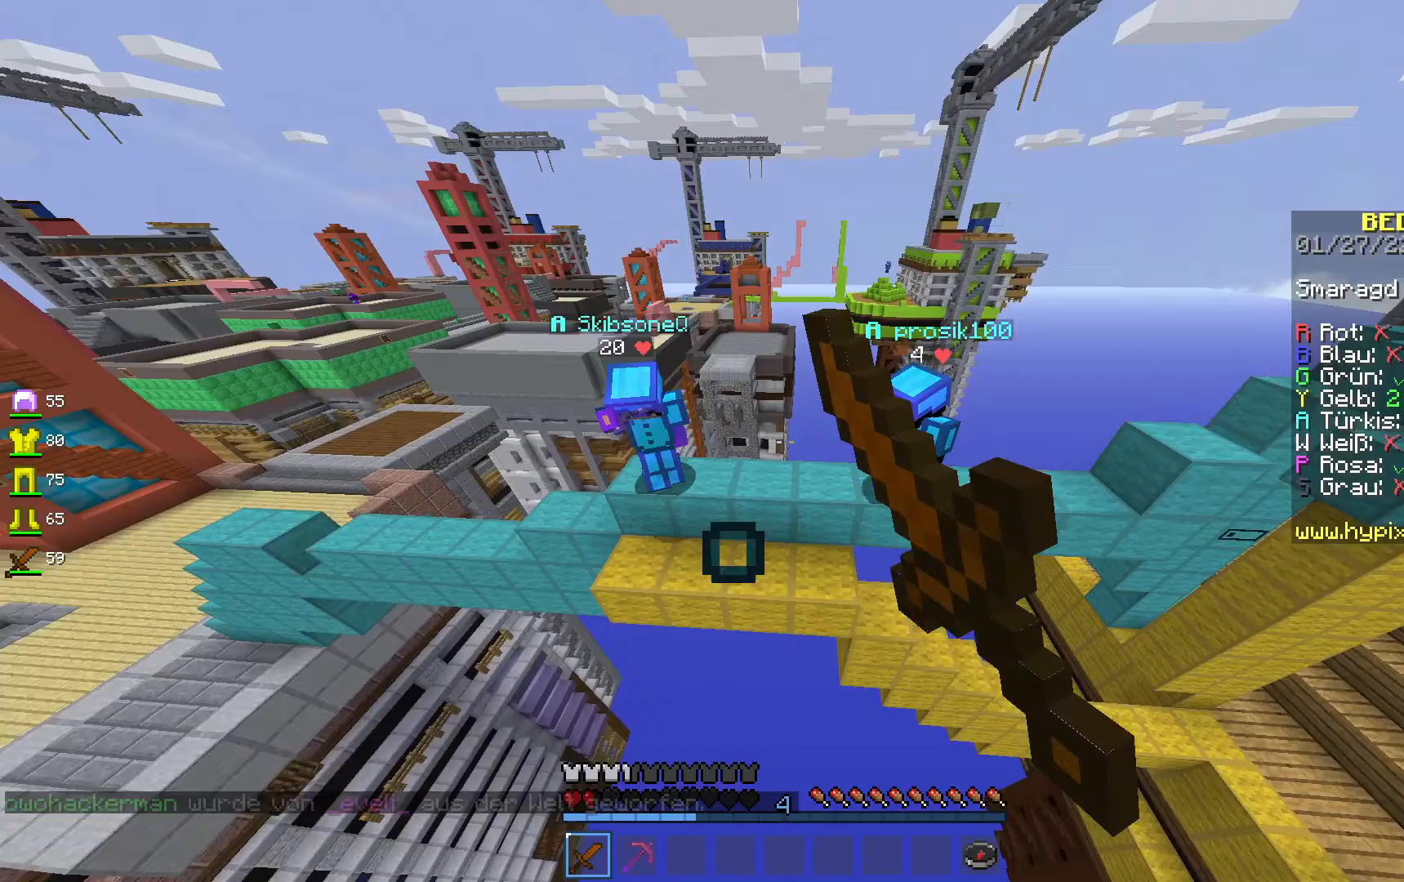
{"keys": ["space", "w"], "mouse": ["left", "right"], "events": [[500, "mouse_right", "down"]]}
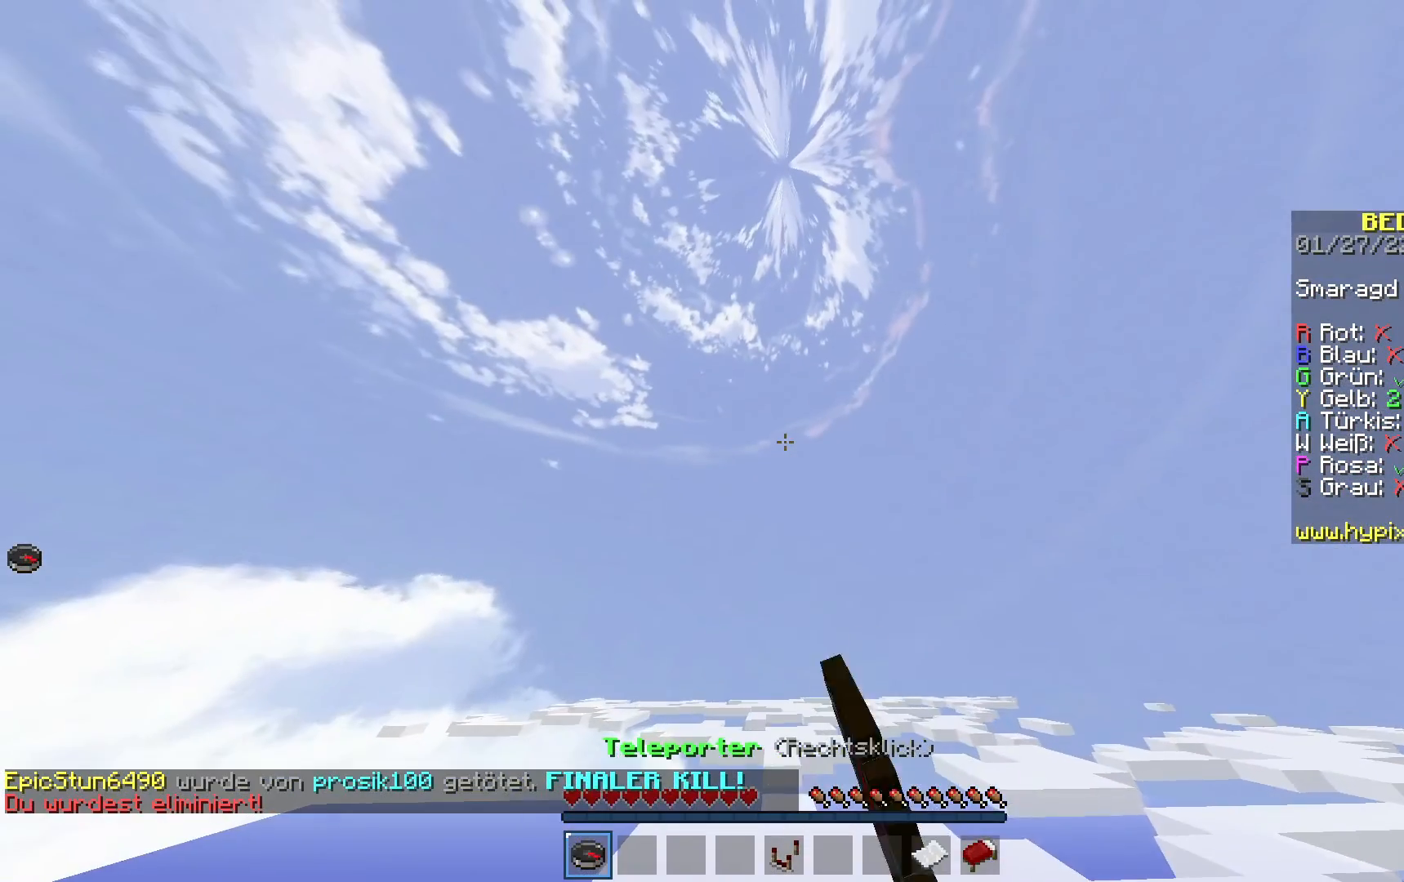
{"keys": [], "mouse": [], "events": [[117, "mouse_left", "up"], [117, "space", "up"], [183, "w", "up"], [217, "mouse_right", "up"]]}